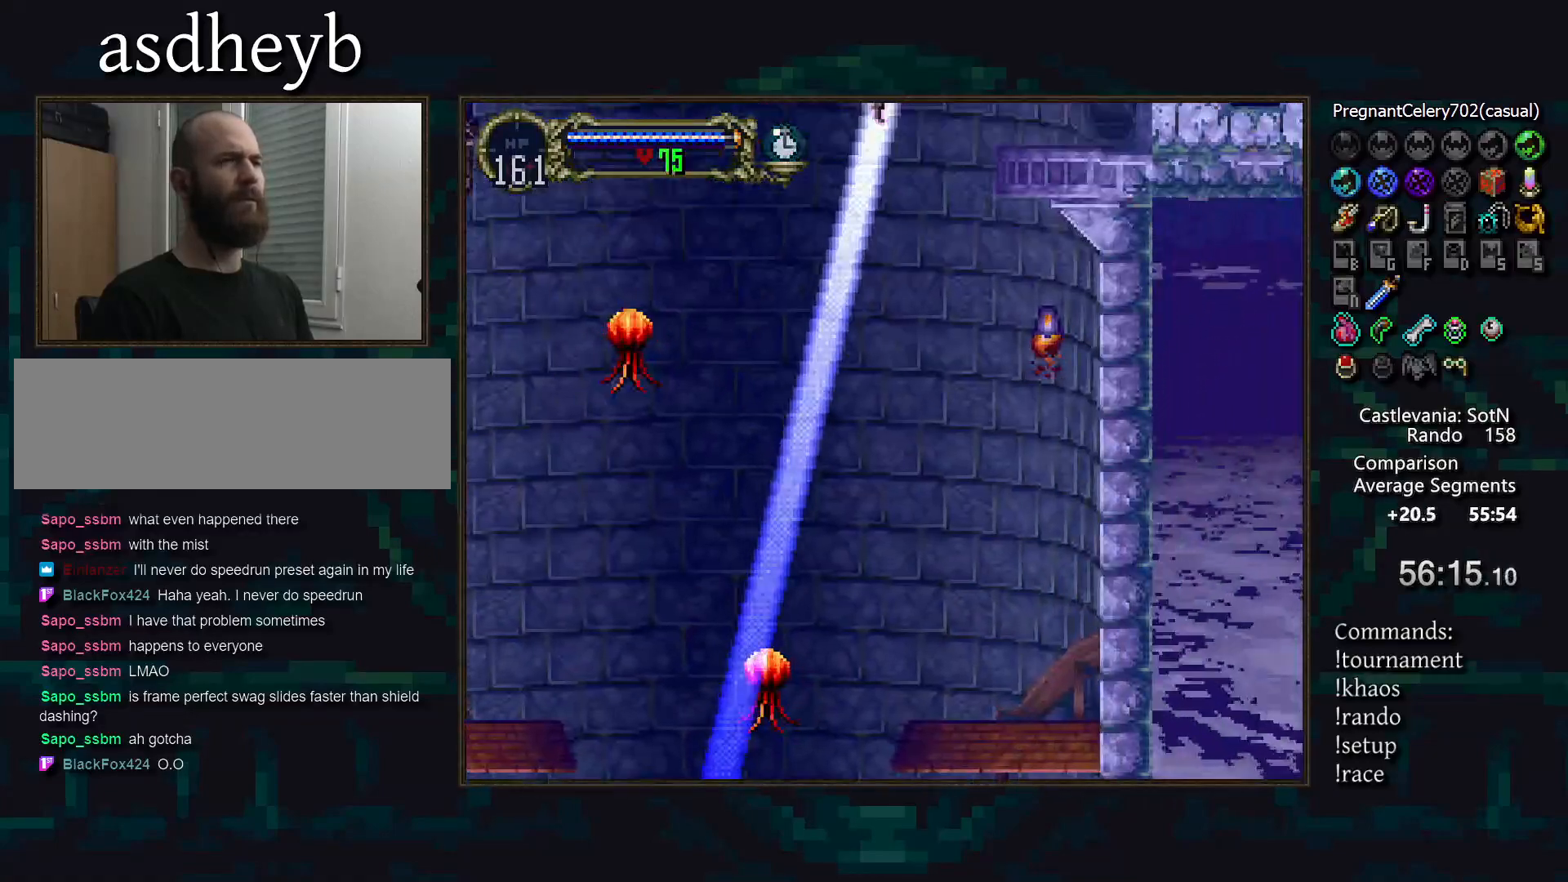
Gameplay with a controller (PlayStation layout); each line is a JSON object with the inputs held at the frame after it. "events" lists button and stick changes between this image and that frame as [ms after this image, input, new state], when the widget could be followed in between. Not read: DPAD_RIGHT L3 R3.
{"buttons": ["L1"], "events": [[17, "L1", "up"], [217, "DPAD_UP", "up"], [400, "L1", "down"]]}
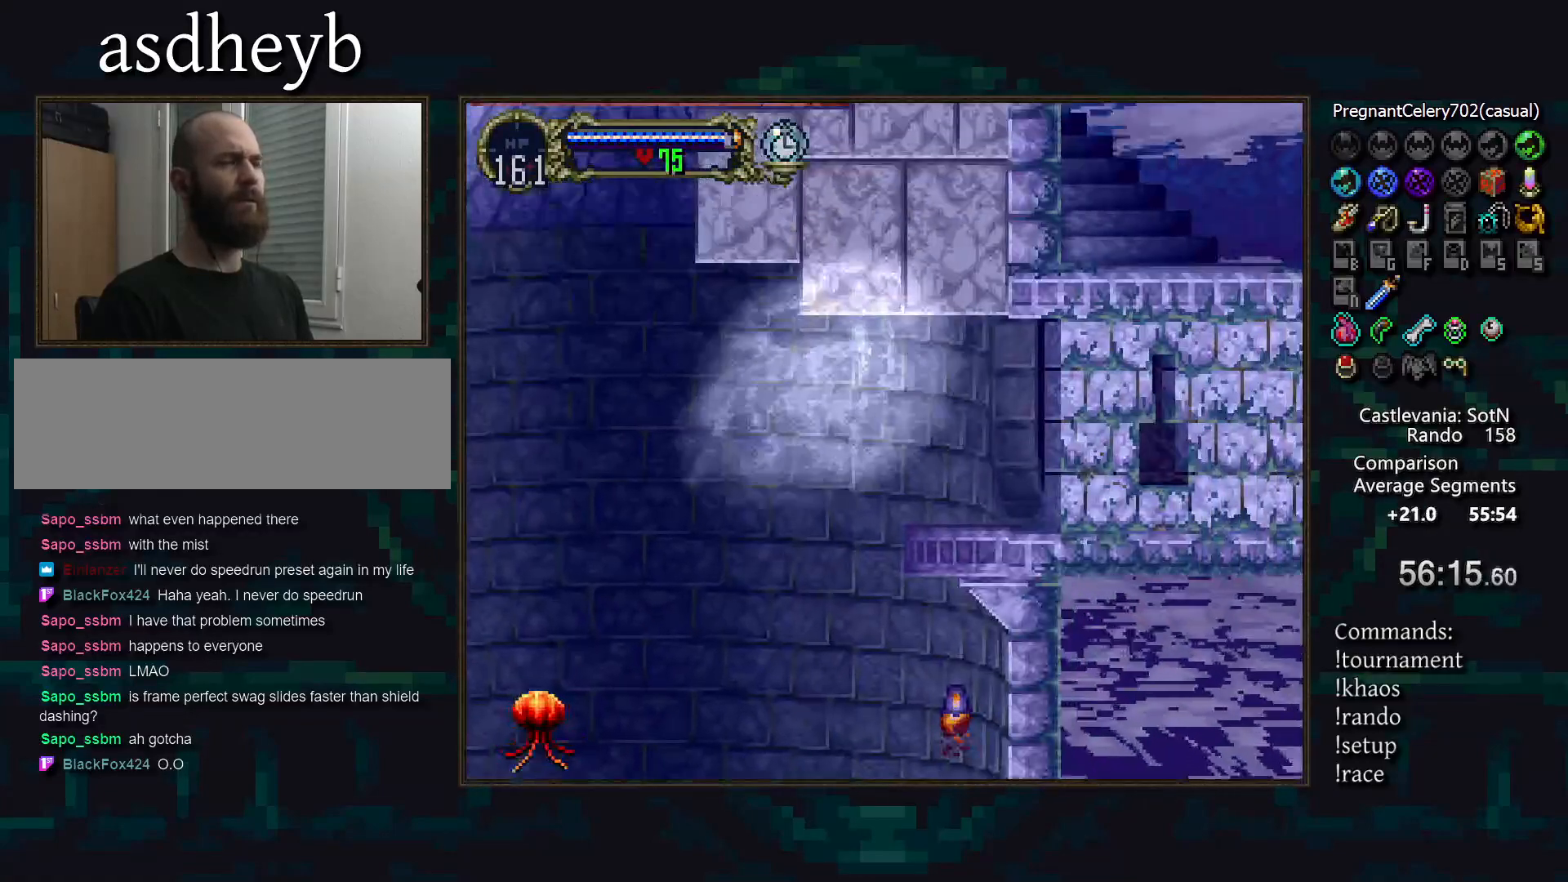
{"buttons": [], "events": [[17, "L1", "up"]]}
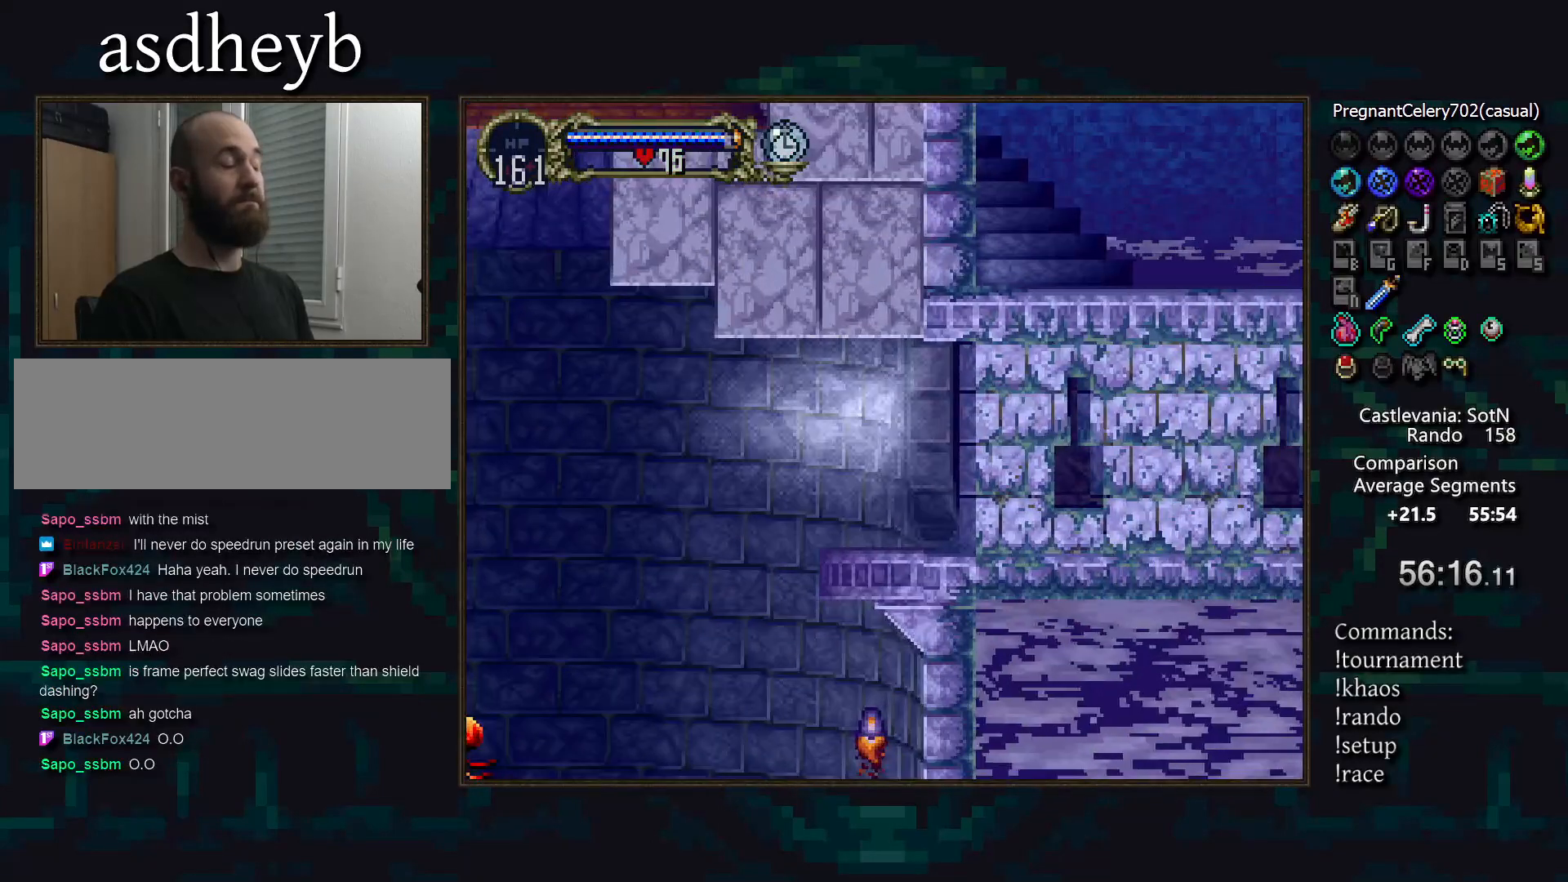
{"buttons": [], "events": []}
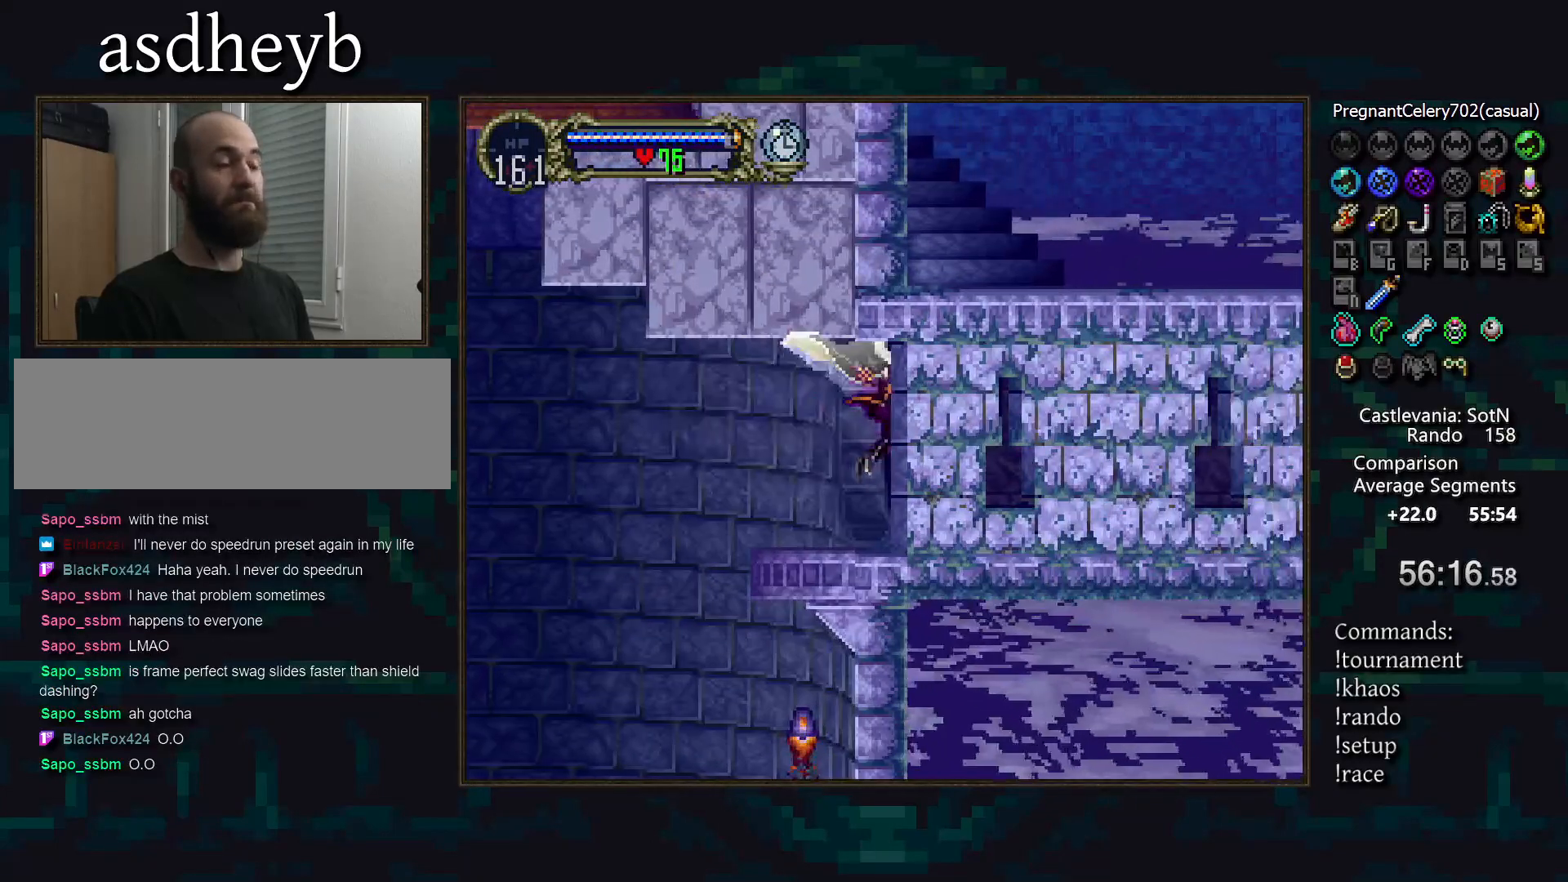
{"buttons": [], "events": []}
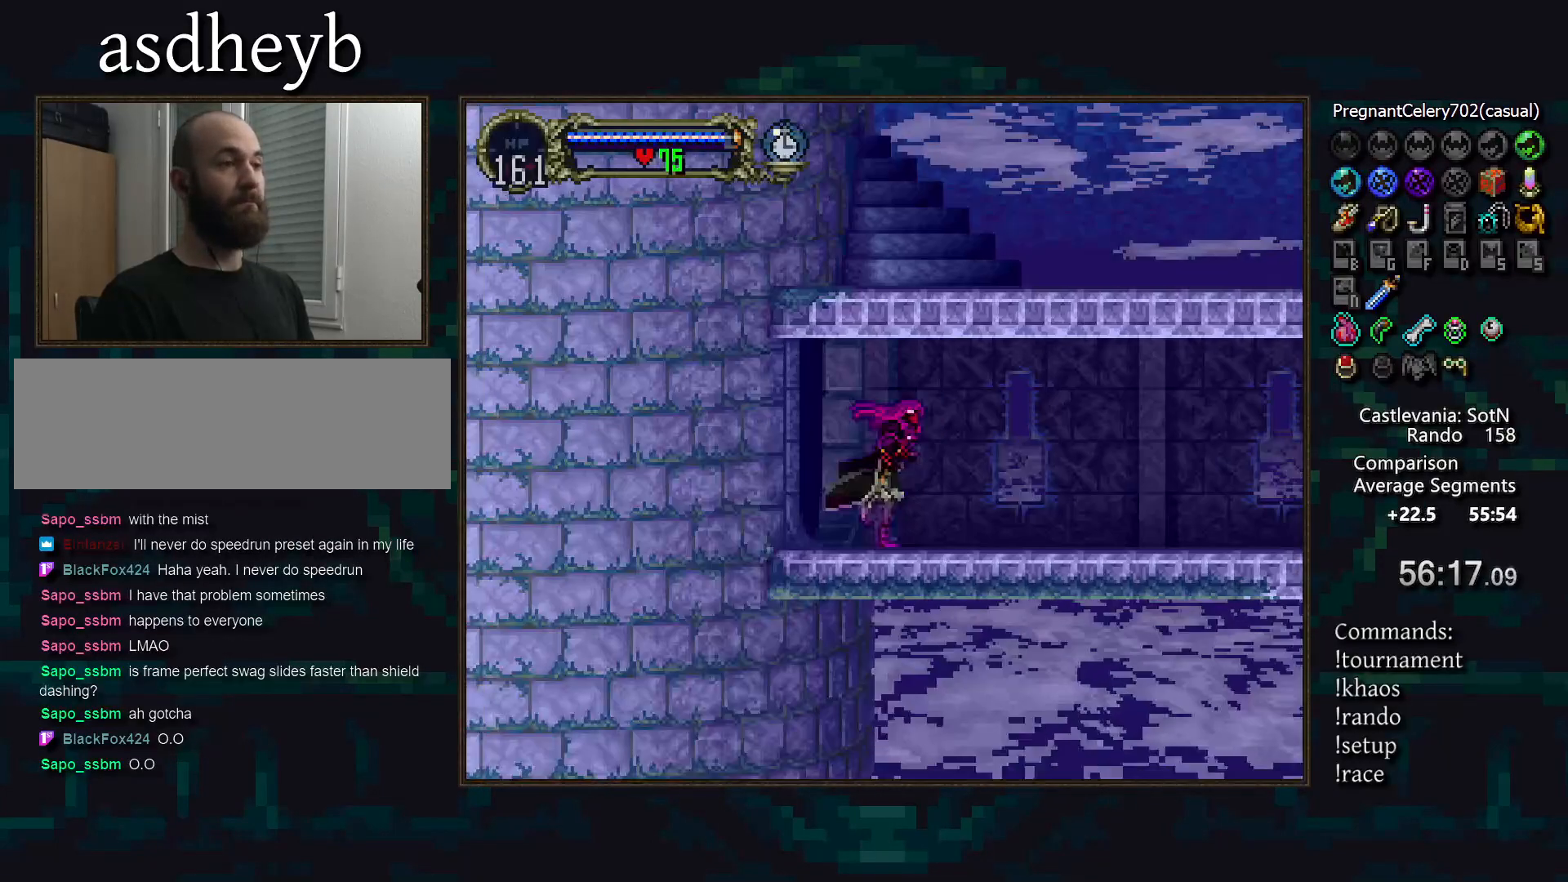
{"buttons": ["CIRCLE"], "events": [[83, "DPAD_LEFT", "down"], [167, "TRIANGLE", "down"], [217, "DPAD_LEFT", "up"], [233, "TRIANGLE", "up"], [283, "SQUARE", "down"], [333, "TRIANGLE", "down"], [367, "SQUARE", "up"], [433, "TRIANGLE", "up"], [483, "CIRCLE", "down"]]}
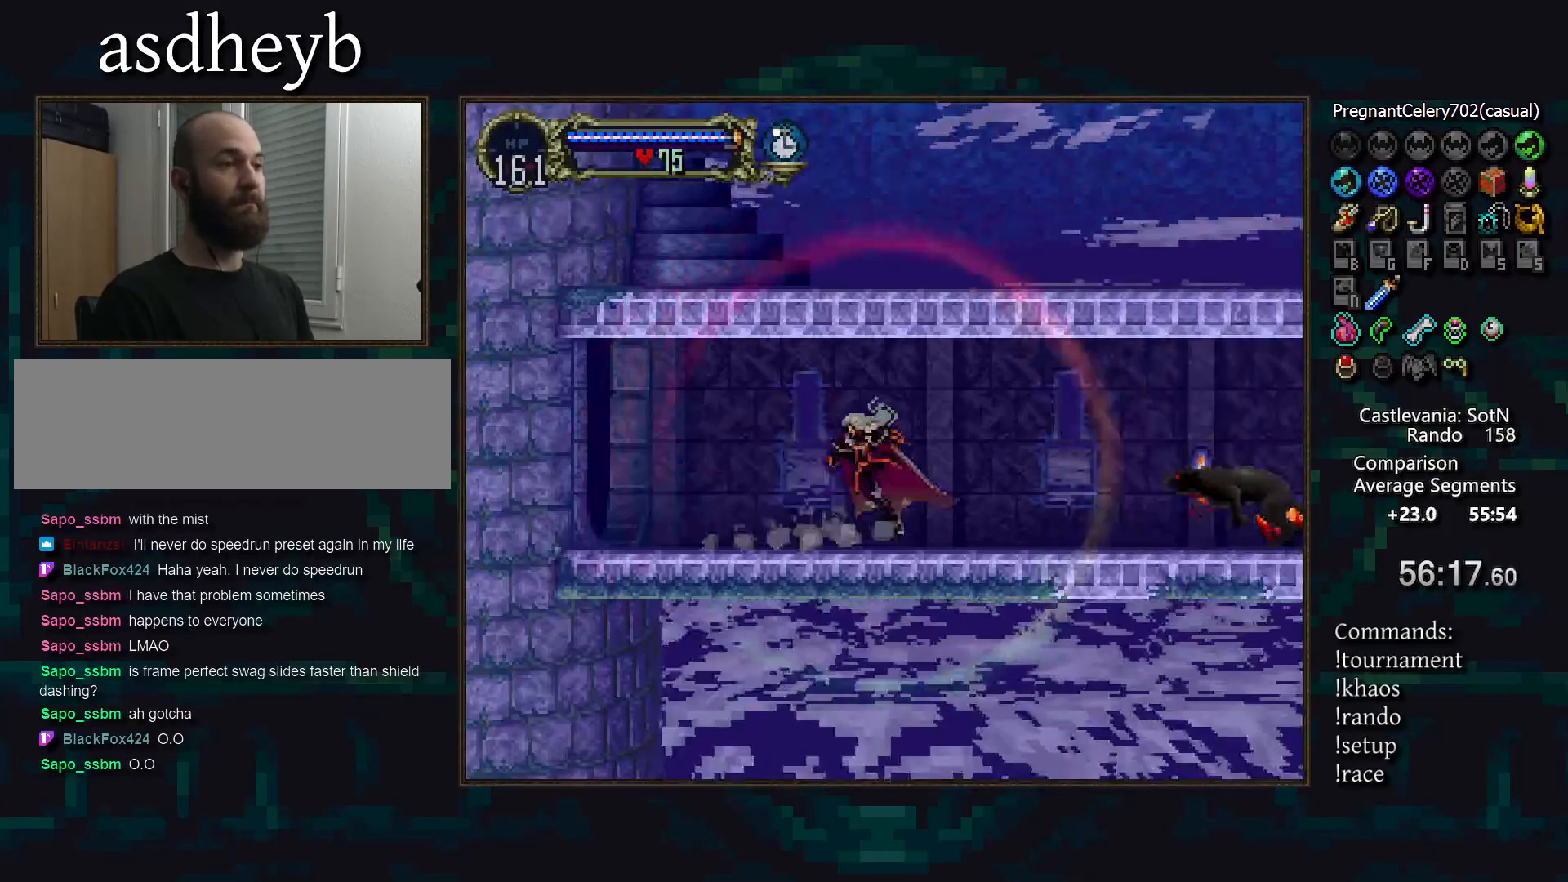
{"buttons": [], "events": [[33, "TRIANGLE", "down"], [67, "CIRCLE", "up"], [100, "TRIANGLE", "up"], [233, "CROSS", "down"], [333, "CROSS", "up"]]}
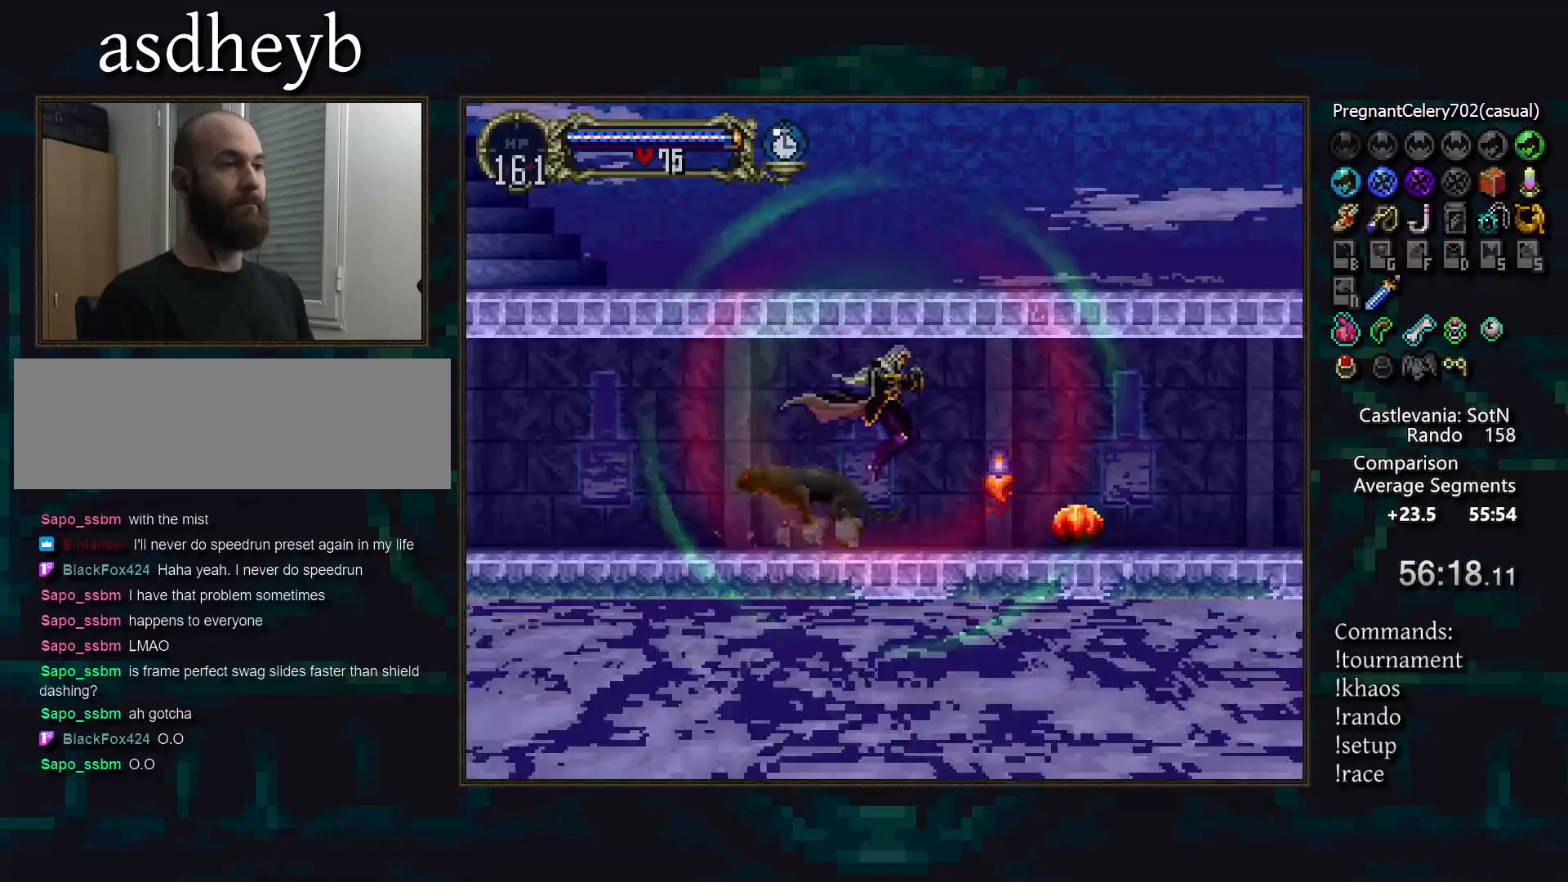
{"buttons": ["CROSS"], "events": [[317, "CROSS", "down"], [367, "CROSS", "up"], [500, "CROSS", "down"]]}
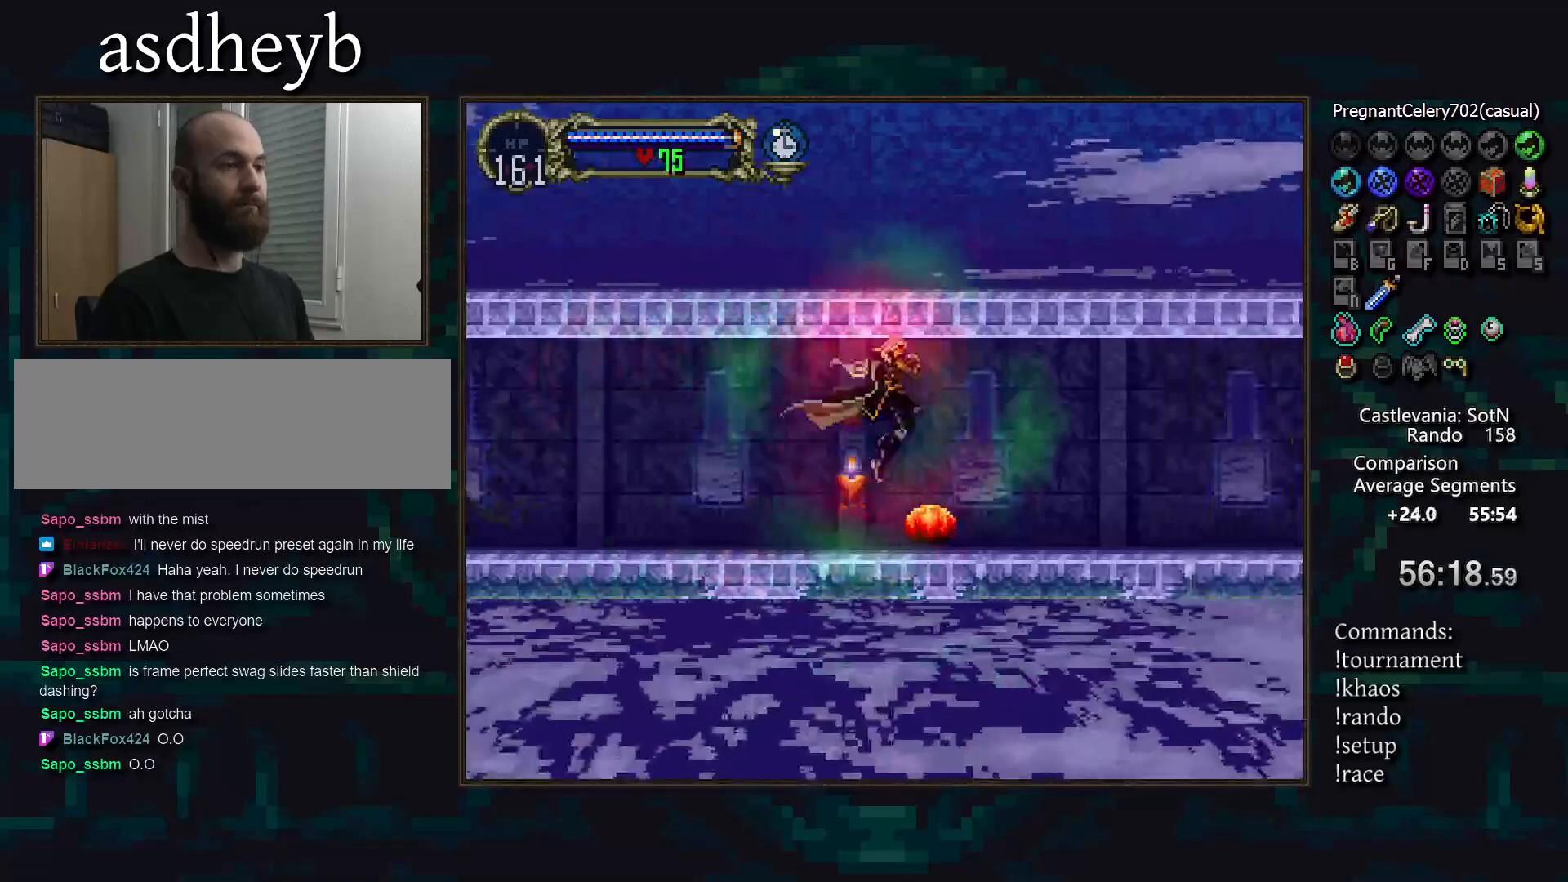
{"buttons": [], "events": [[50, "CROSS", "up"], [83, "DPAD_DOWN", "down"], [133, "CROSS", "down"], [167, "DPAD_DOWN", "up"], [200, "CROSS", "up"]]}
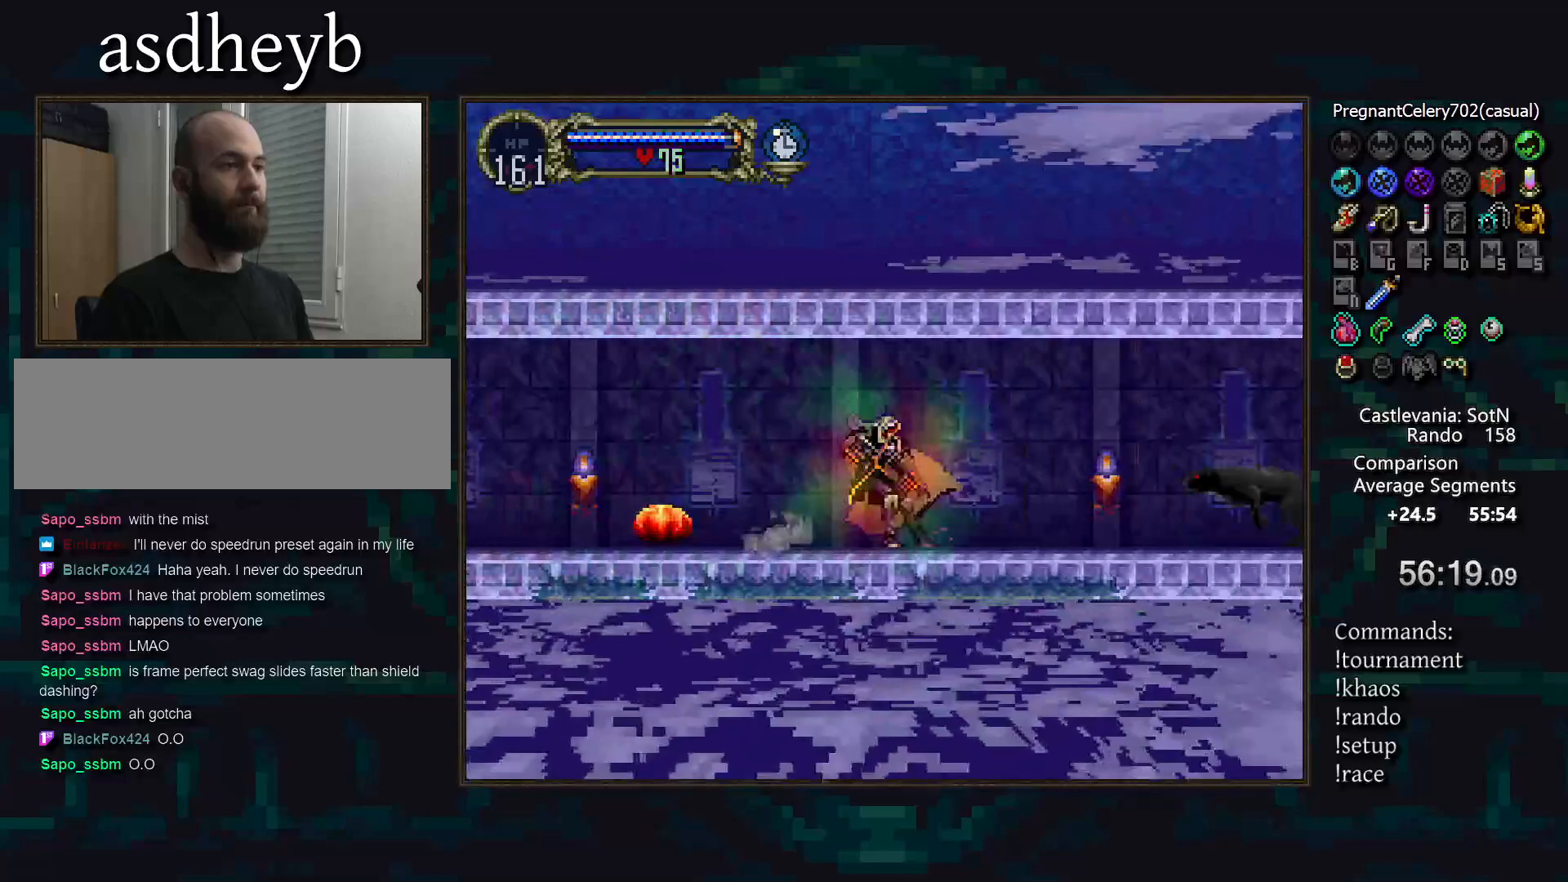
{"buttons": [], "events": [[83, "CROSS", "down"], [233, "CROSS", "up"], [333, "CROSS", "down"], [450, "CROSS", "up"]]}
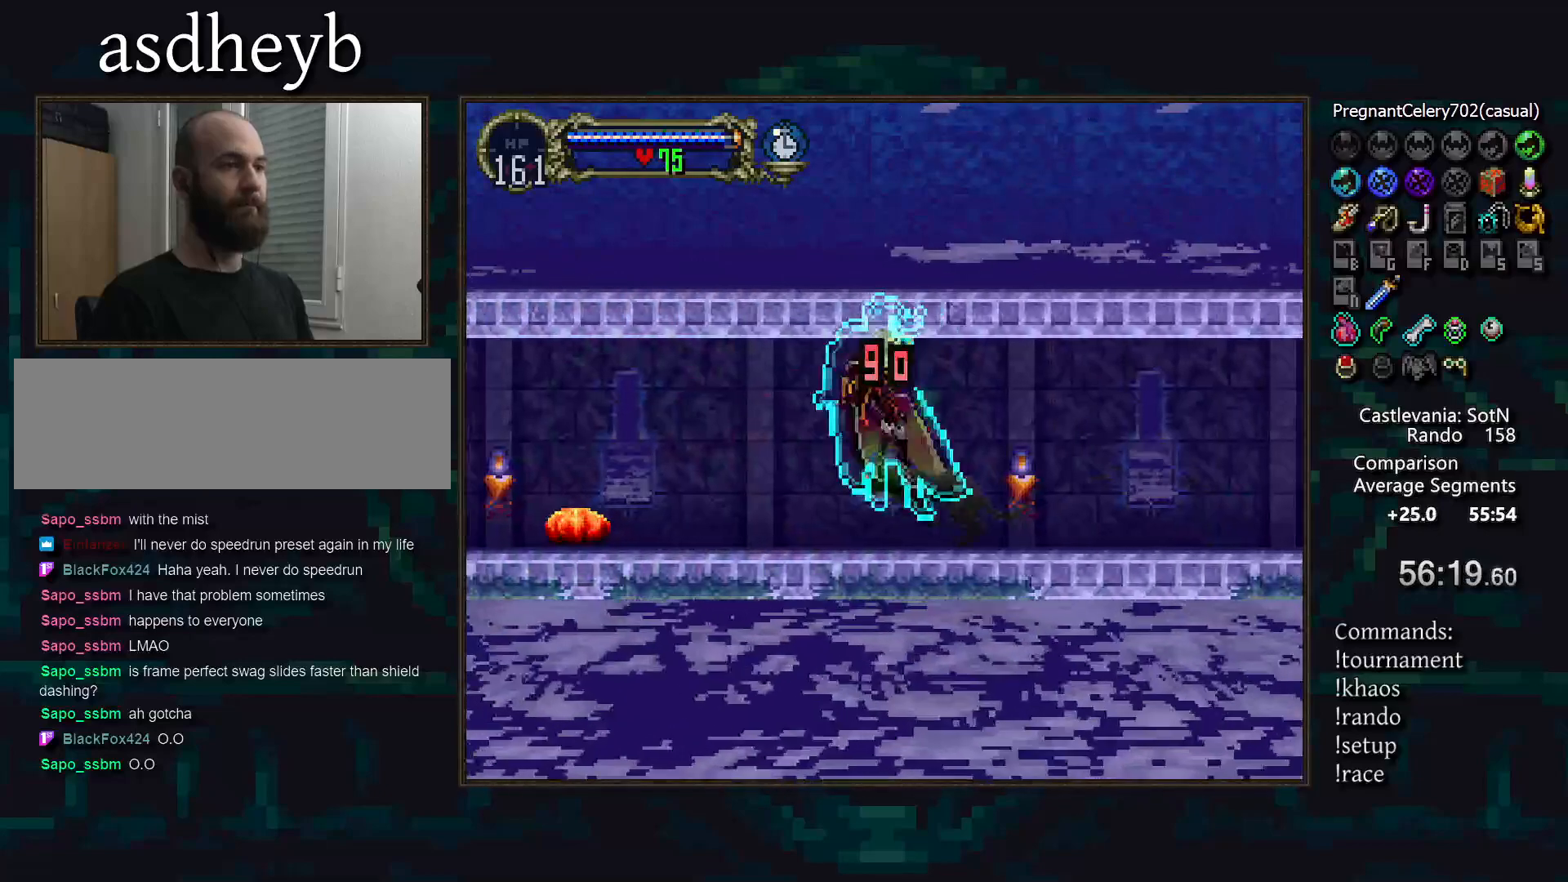
{"buttons": [], "events": [[350, "CROSS", "down"], [450, "CROSS", "up"]]}
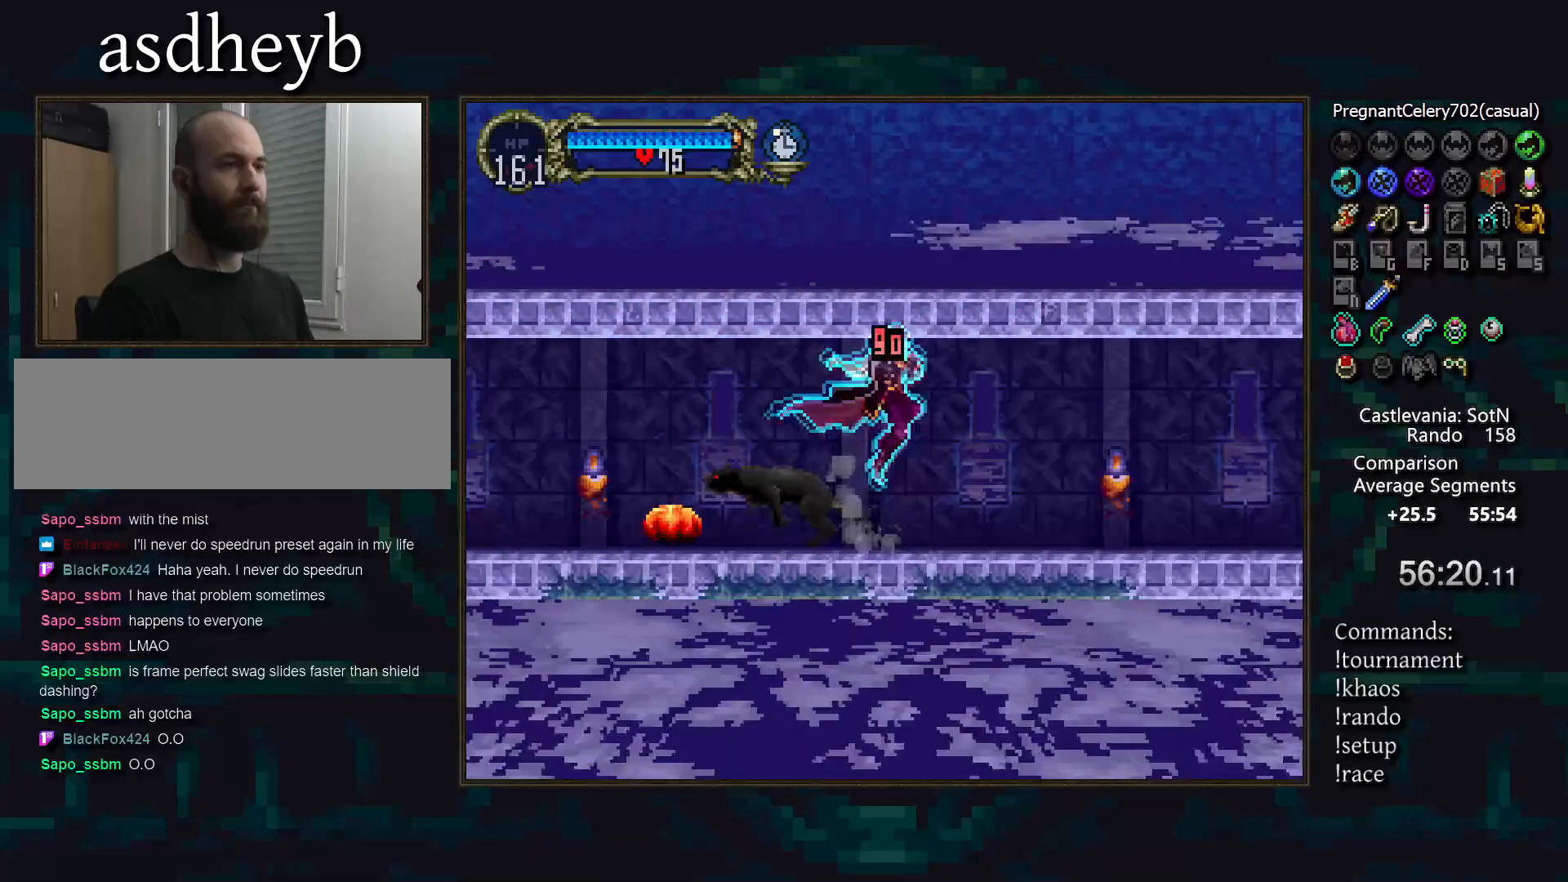
{"buttons": [], "events": [[250, "DPAD_LEFT", "down"], [367, "DPAD_LEFT", "up"]]}
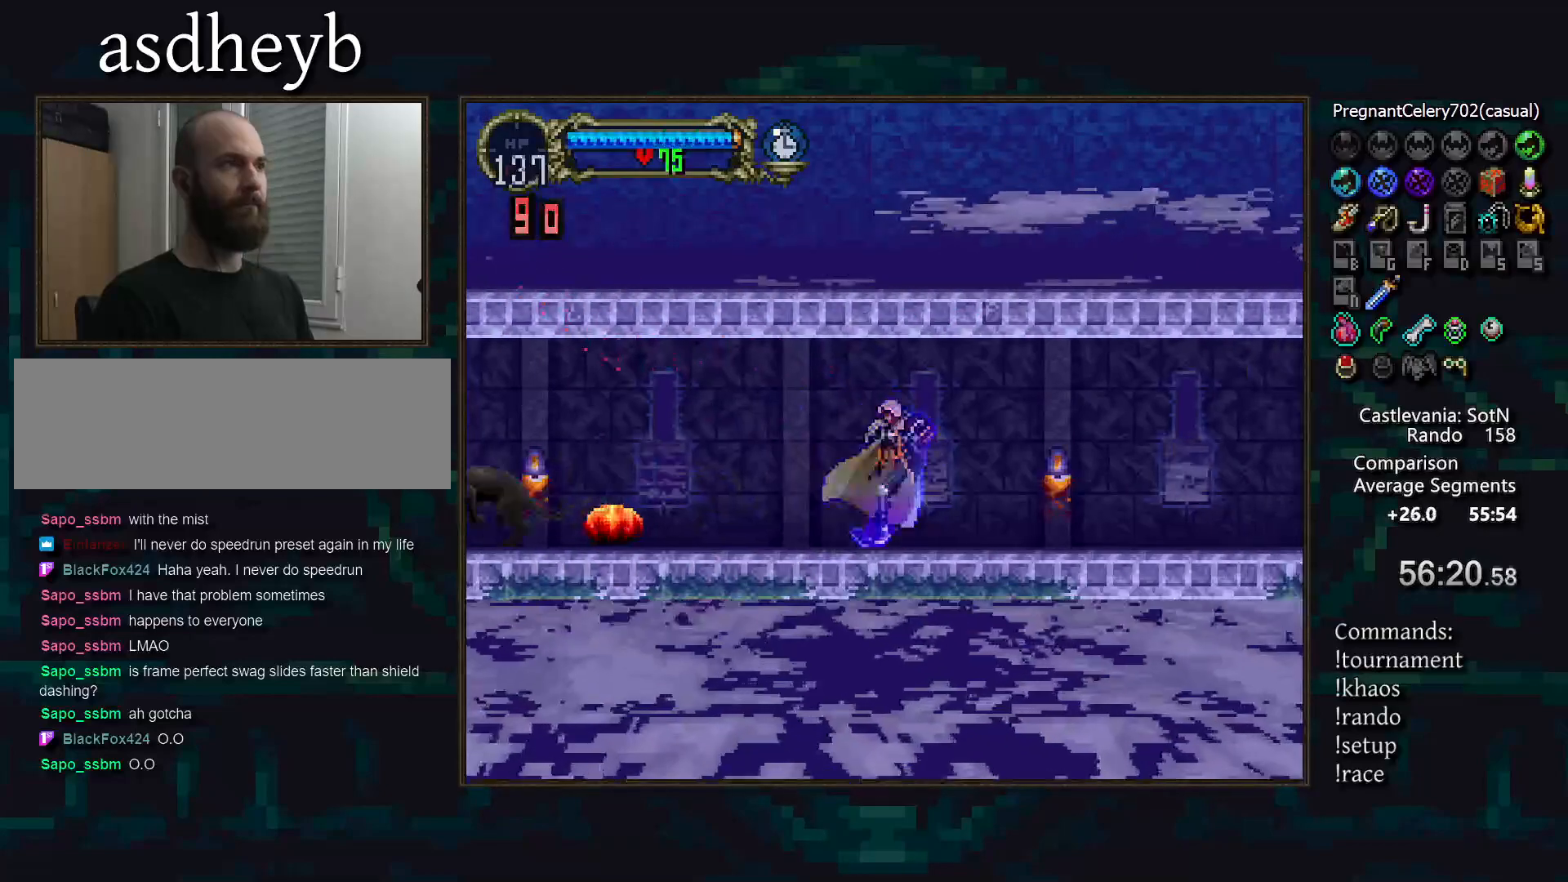
{"buttons": ["SQUARE"], "events": [[33, "DPAD_DOWN", "down"], [183, "DPAD_LEFT", "down"], [250, "DPAD_DOWN", "up"], [350, "DPAD_LEFT", "up"], [433, "SQUARE", "down"]]}
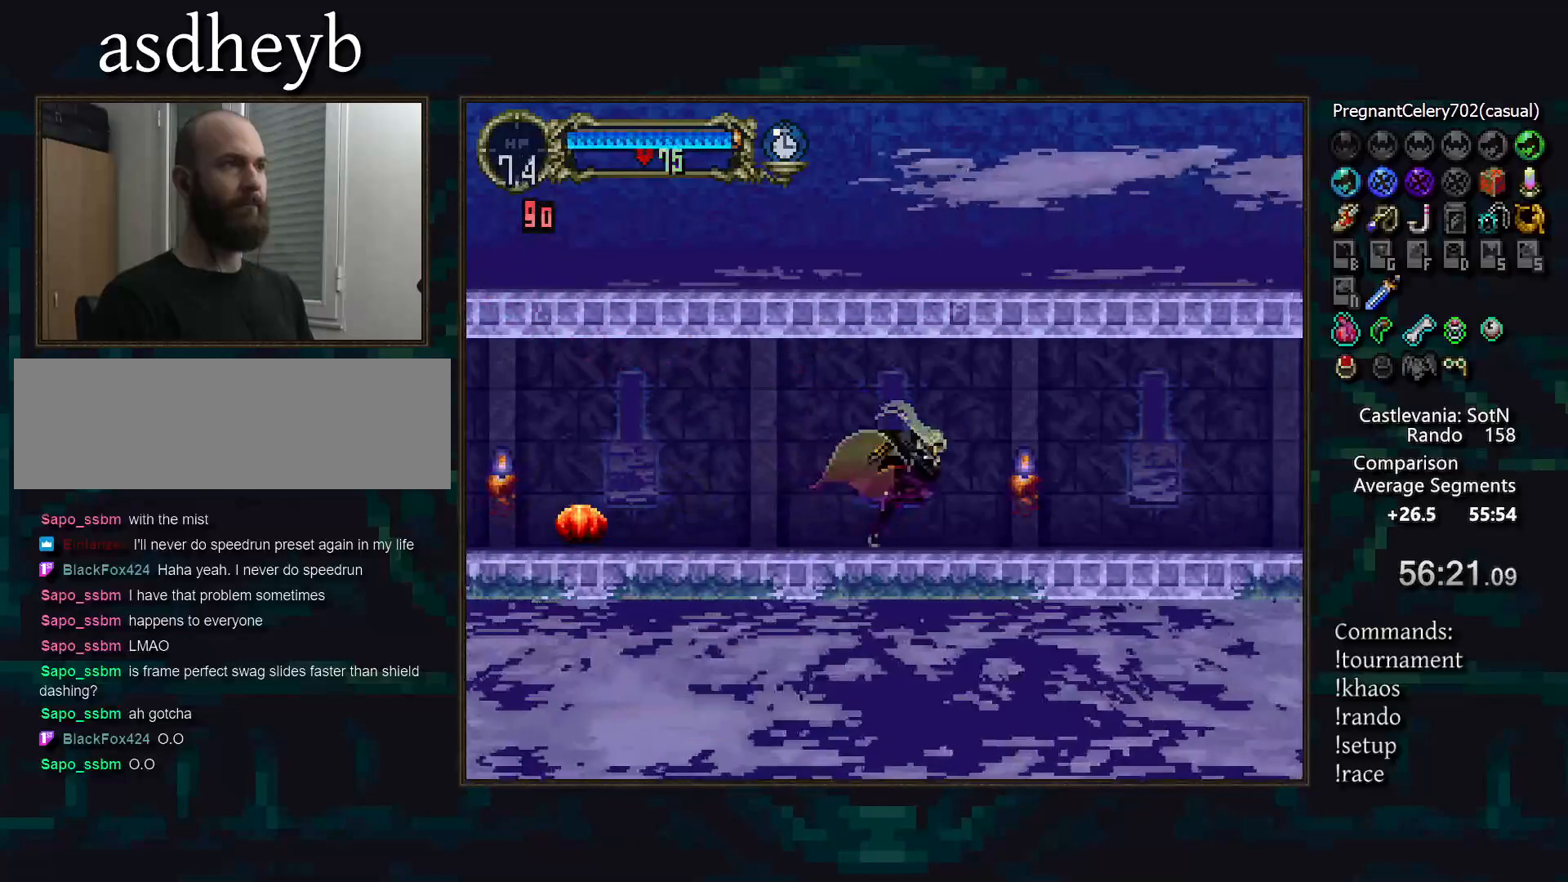
{"buttons": [], "events": [[17, "SQUARE", "up"]]}
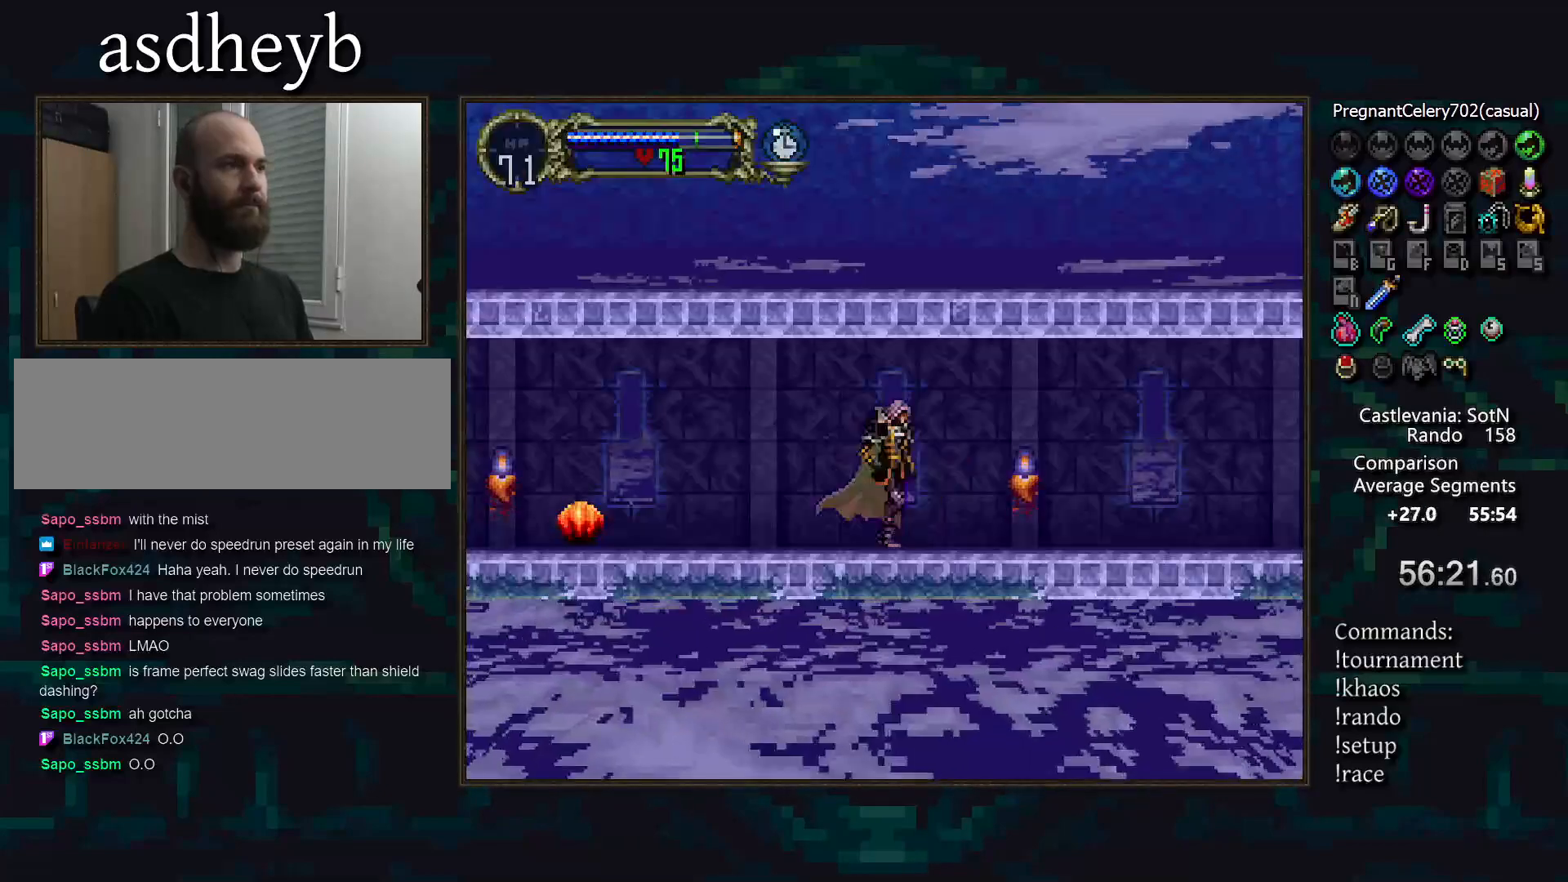
{"buttons": [], "events": []}
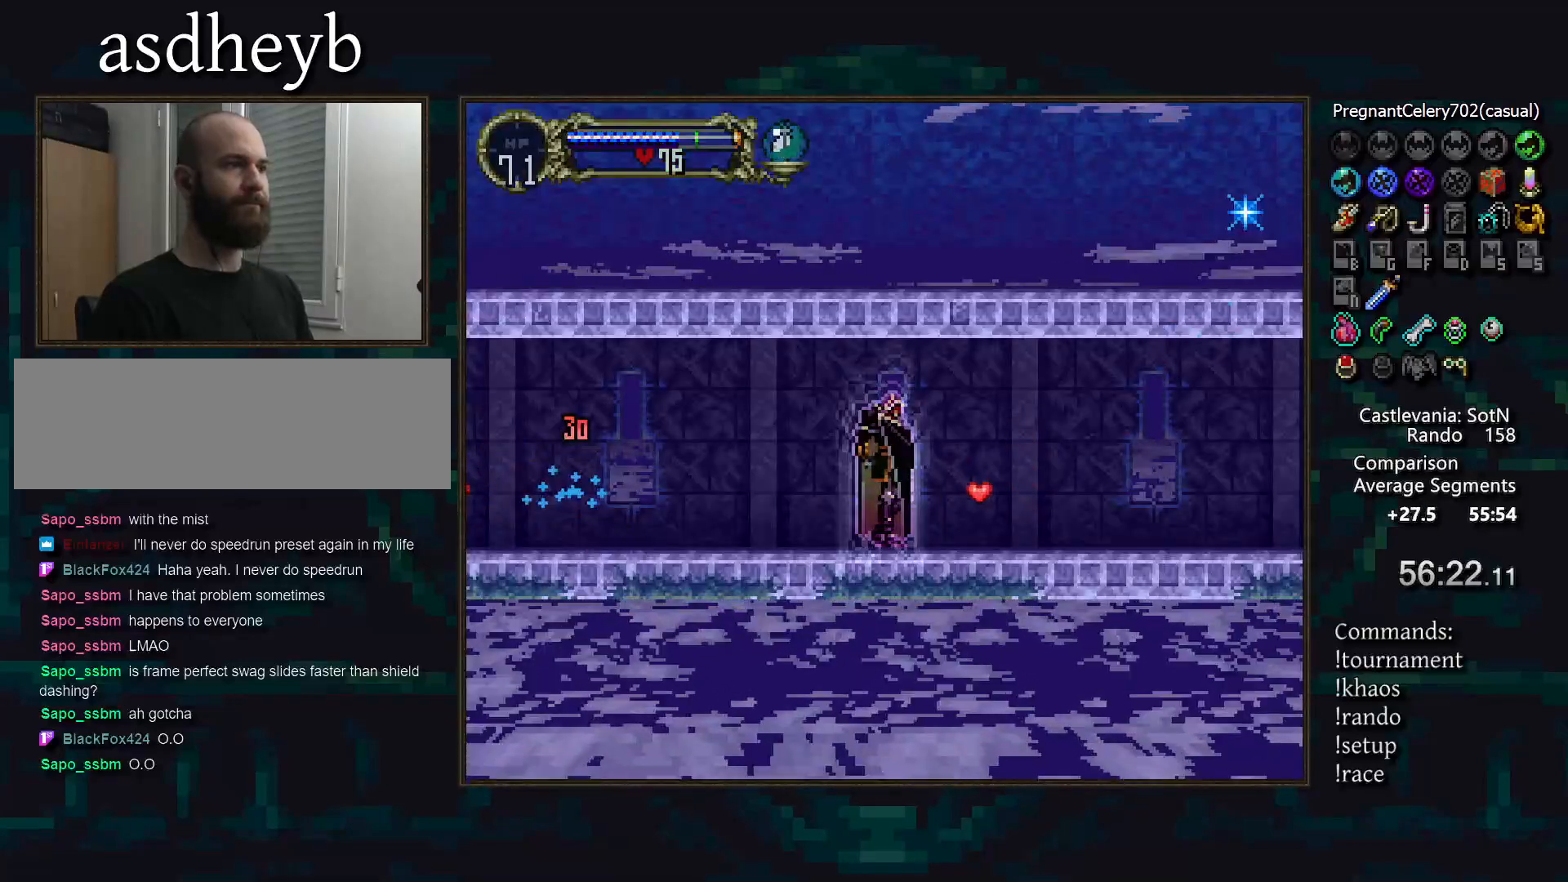
{"buttons": [], "events": []}
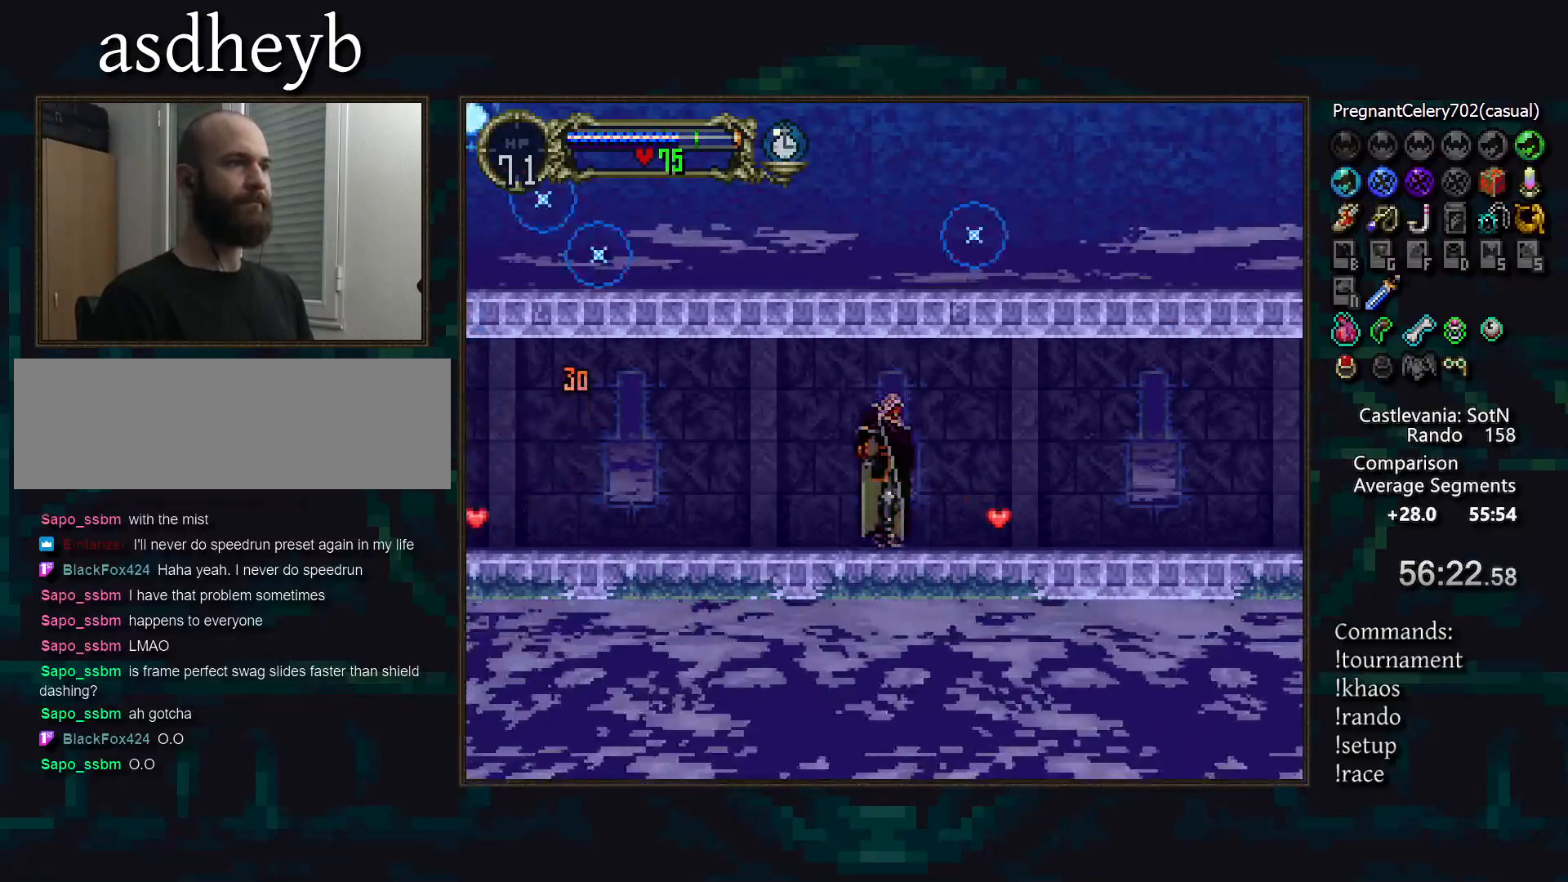
{"buttons": ["DPAD_LEFT"], "events": [[417, "DPAD_LEFT", "down"]]}
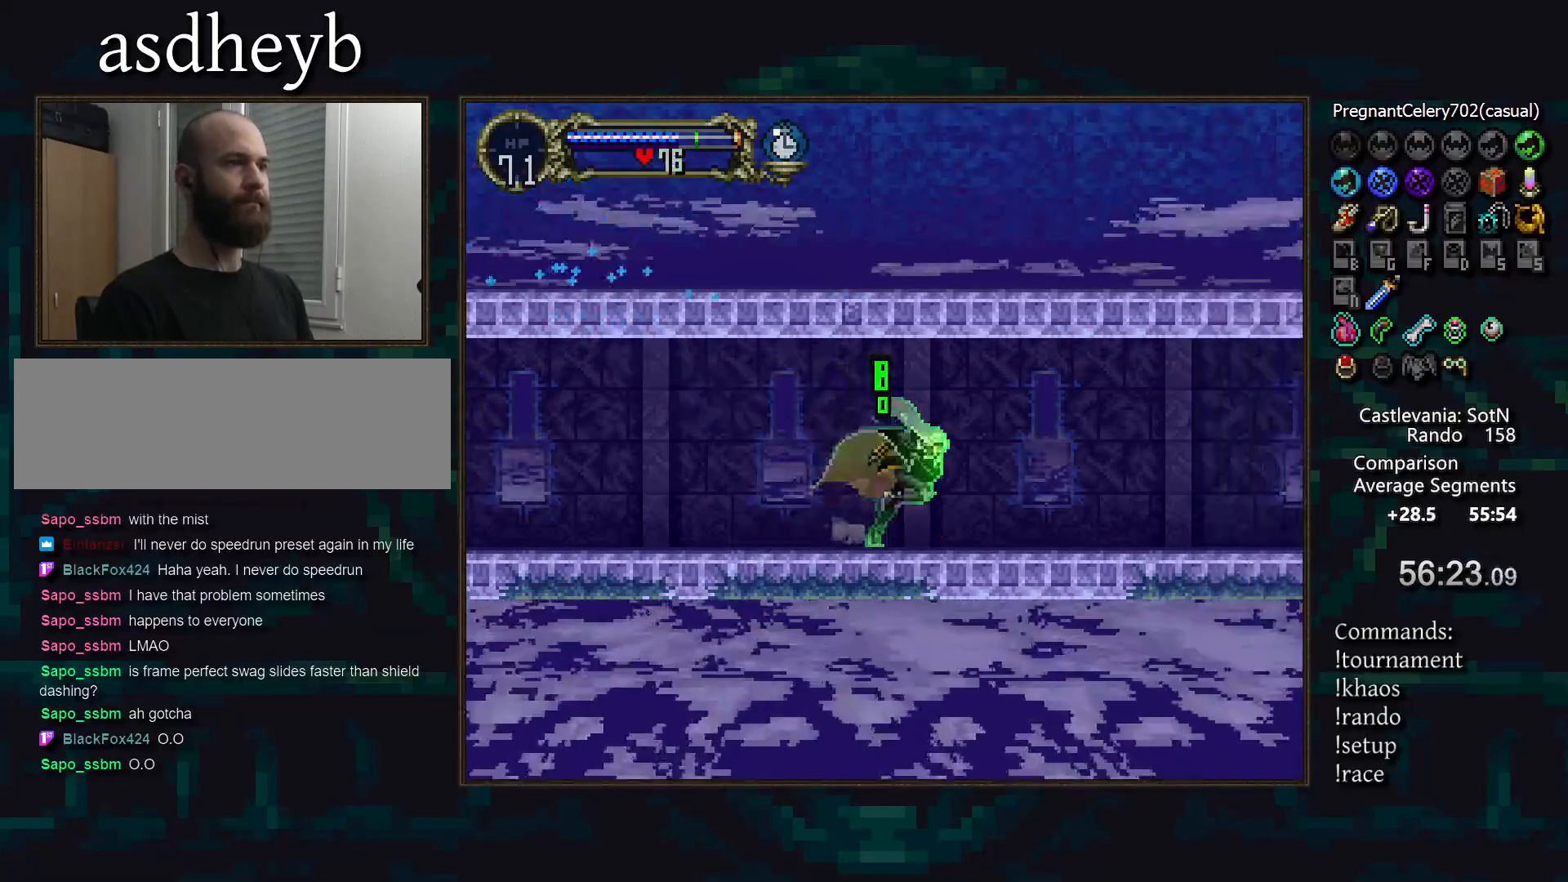
{"buttons": [], "events": [[50, "DPAD_LEFT", "up"], [50, "TRIANGLE", "down"], [117, "TRIANGLE", "up"], [133, "CIRCLE", "down"], [183, "TRIANGLE", "down"], [217, "CIRCLE", "up"], [267, "TRIANGLE", "up"], [383, "TRIANGLE", "down"], [467, "TRIANGLE", "up"]]}
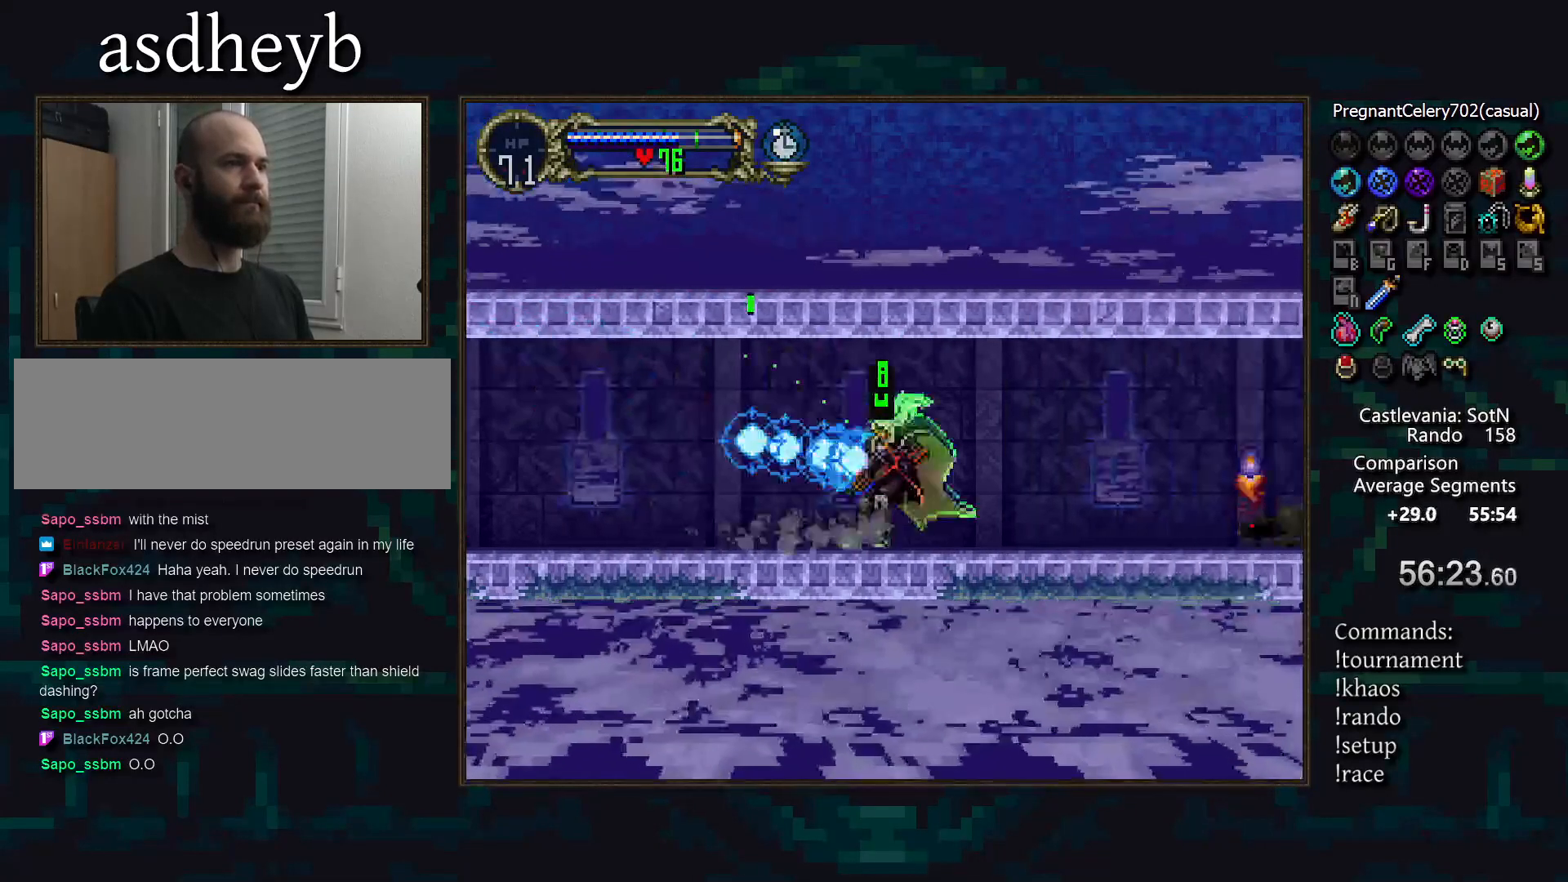
{"buttons": ["TRIANGLE"], "events": [[267, "TRIANGLE", "down"], [367, "SQUARE", "down"], [367, "TRIANGLE", "up"], [450, "SQUARE", "up"], [450, "TRIANGLE", "down"]]}
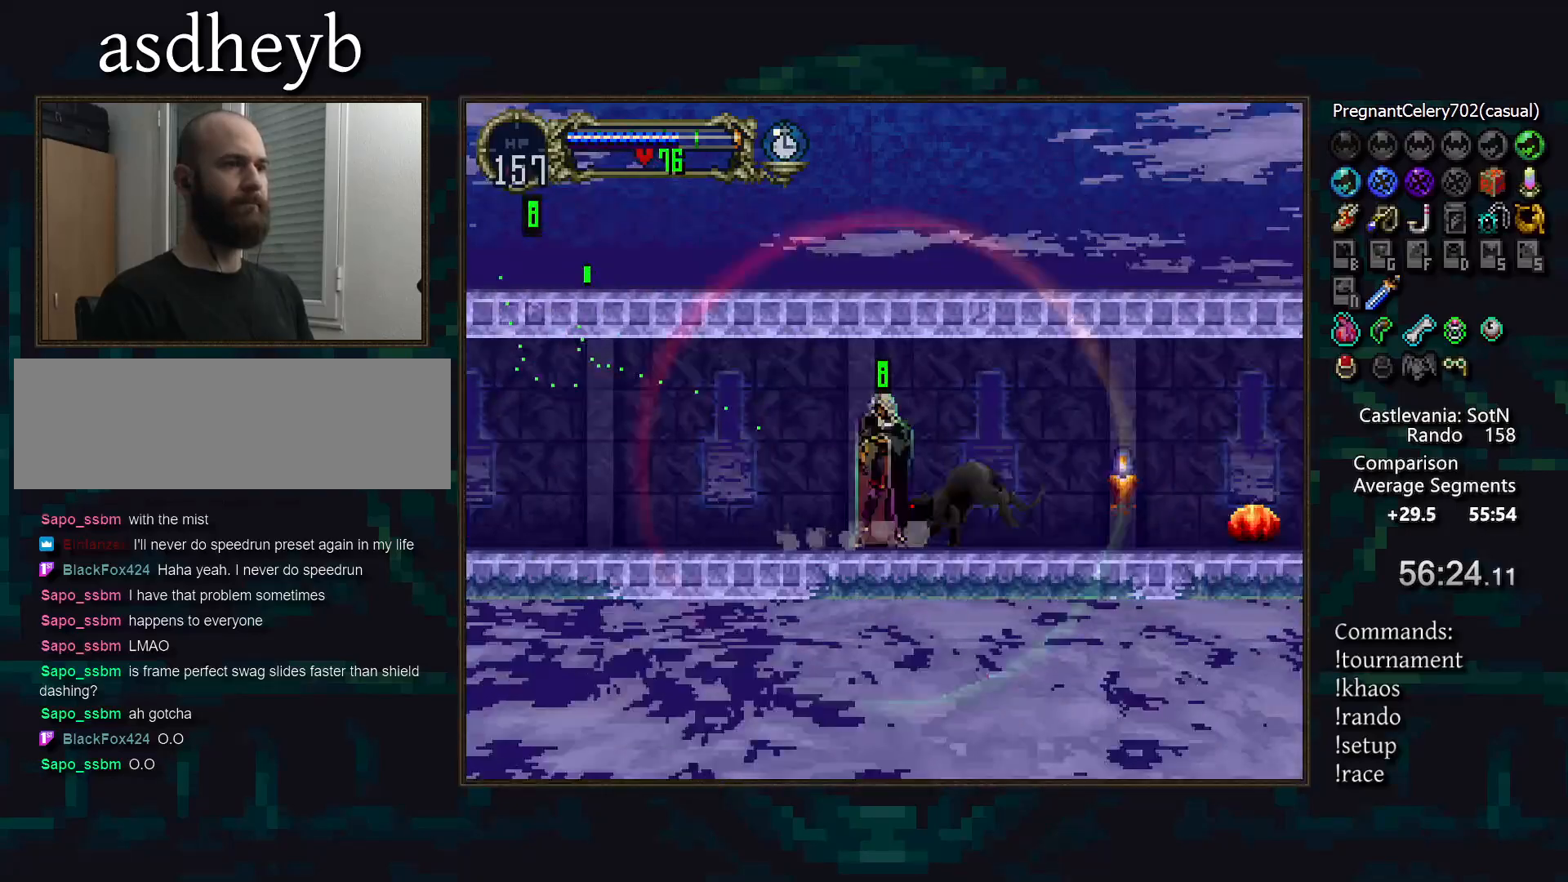
{"buttons": [], "events": [[17, "TRIANGLE", "up"], [117, "CIRCLE", "down"], [150, "TRIANGLE", "down"], [200, "CIRCLE", "up"], [250, "TRIANGLE", "up"], [350, "TRIANGLE", "down"], [400, "TRIANGLE", "up"]]}
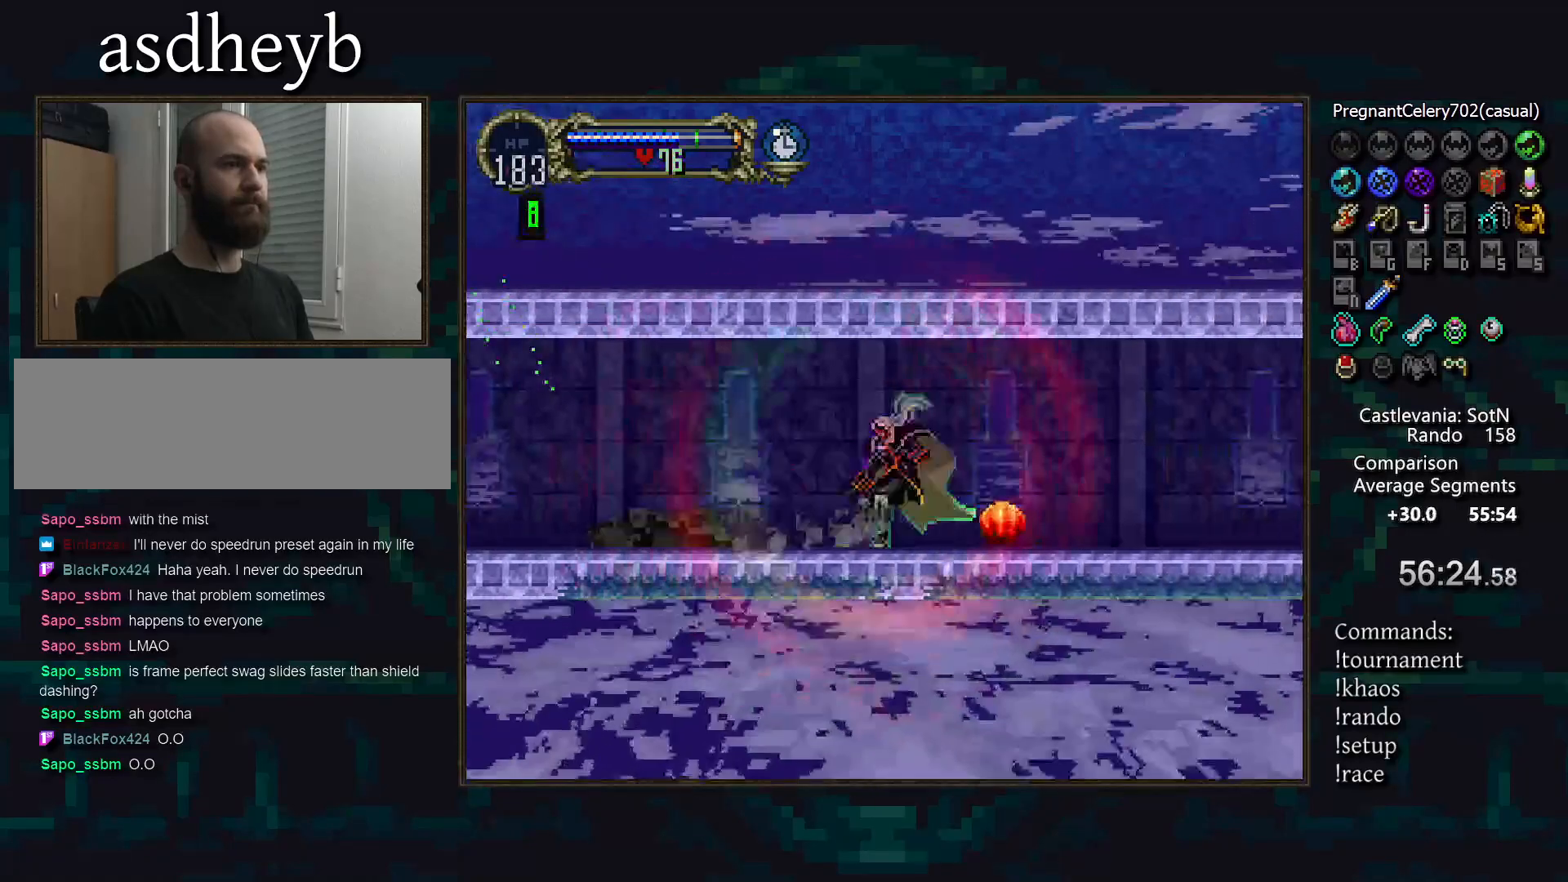
{"buttons": [], "events": [[50, "CROSS", "down"], [133, "CROSS", "up"], [250, "CROSS", "down"], [300, "CROSS", "up"], [333, "DPAD_DOWN", "down"], [400, "CROSS", "down"], [417, "DPAD_DOWN", "up"], [450, "CROSS", "up"]]}
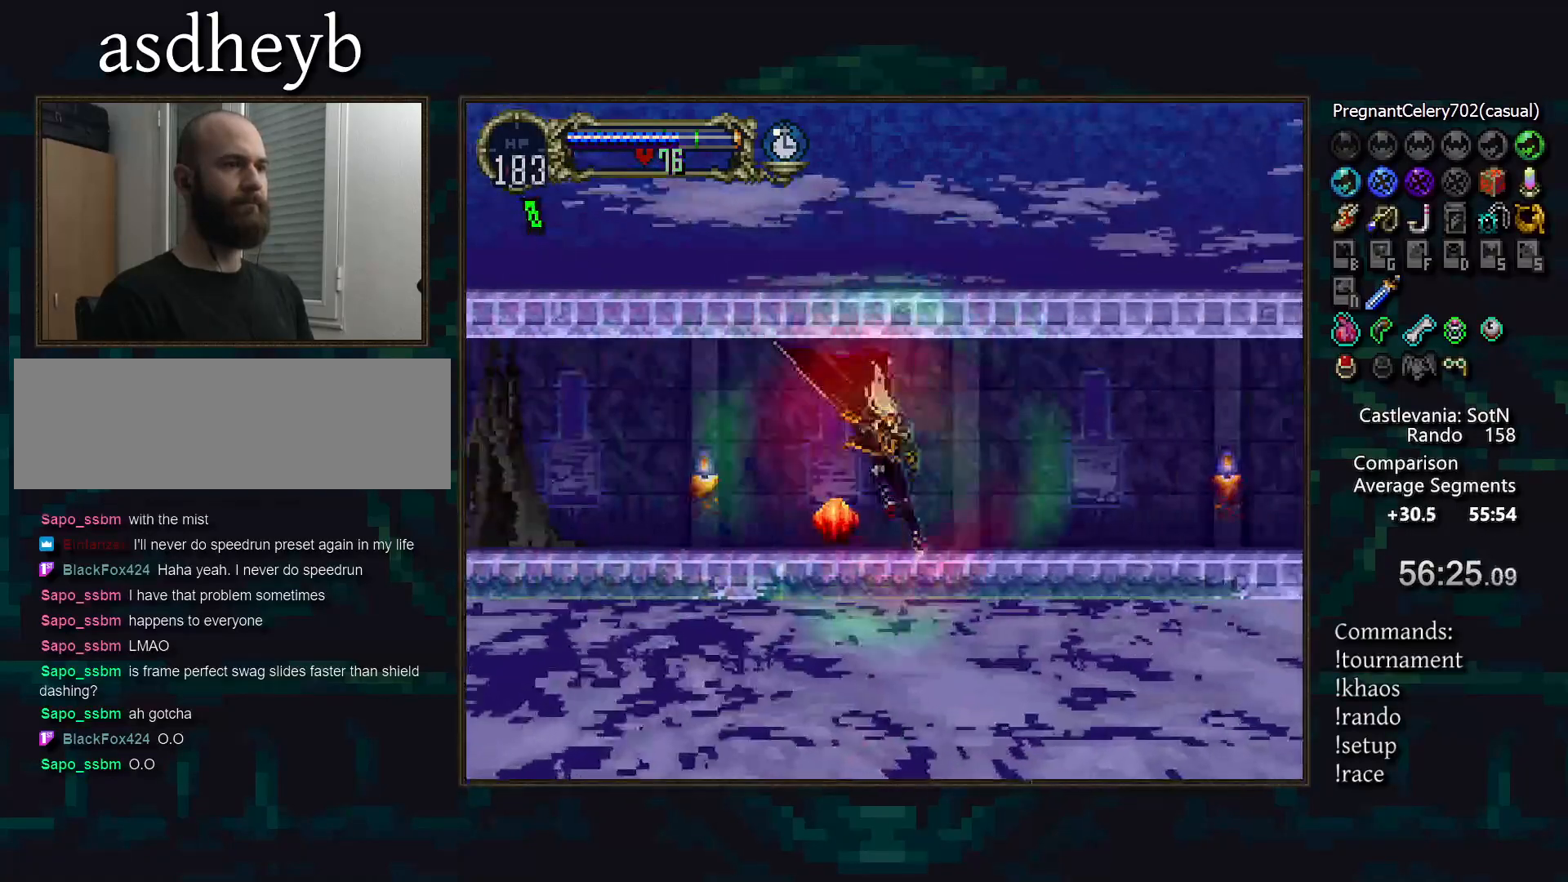
{"buttons": ["CROSS"], "events": [[483, "CROSS", "down"]]}
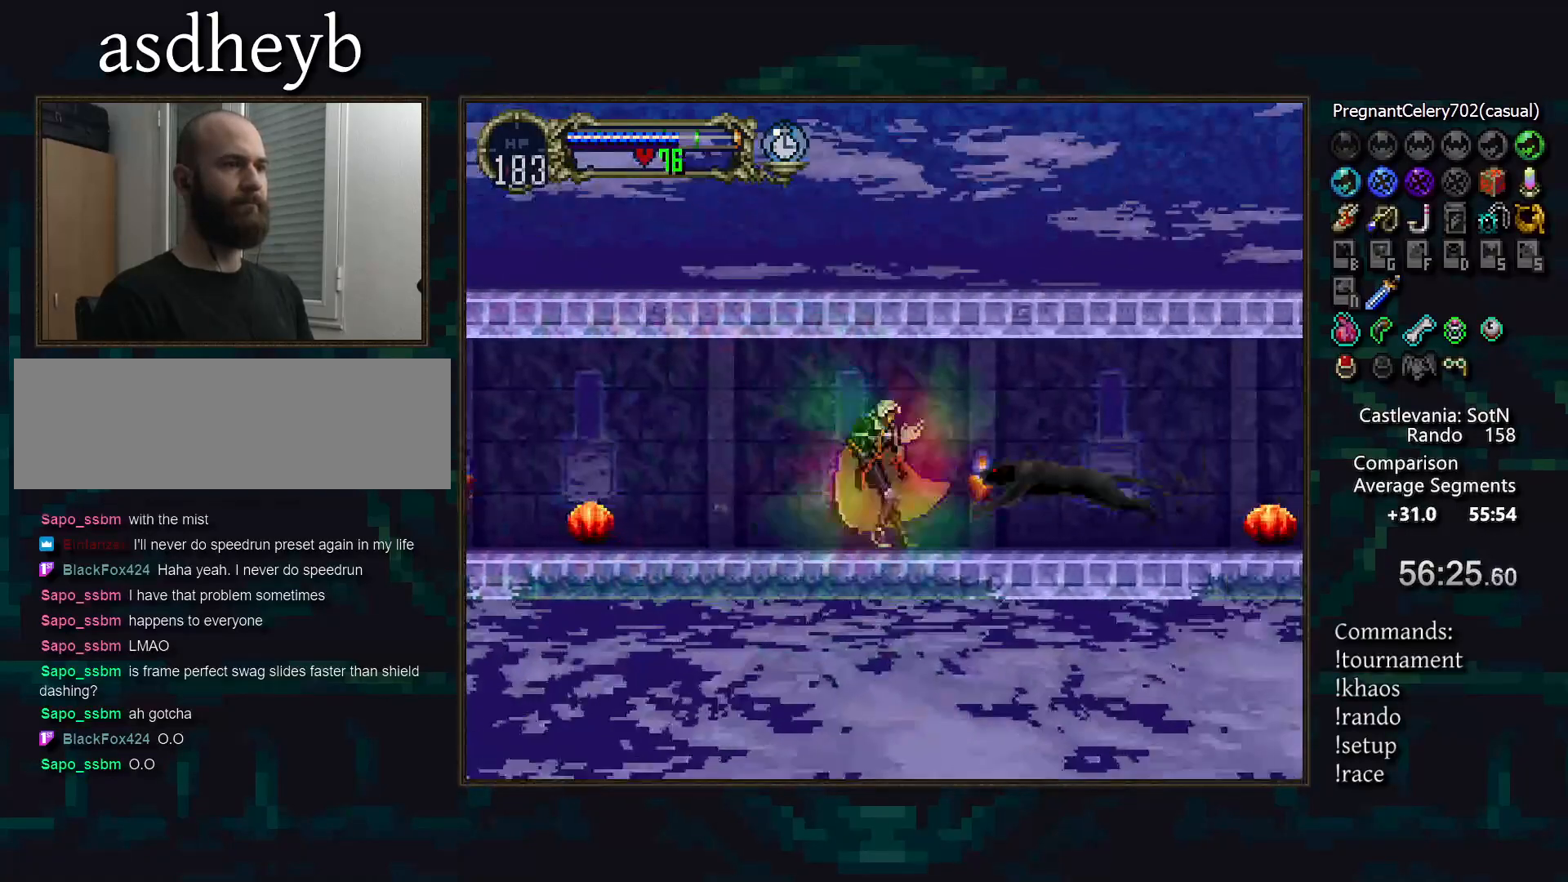
{"buttons": [], "events": [[200, "CROSS", "up"], [267, "CROSS", "down"], [367, "CROSS", "up"]]}
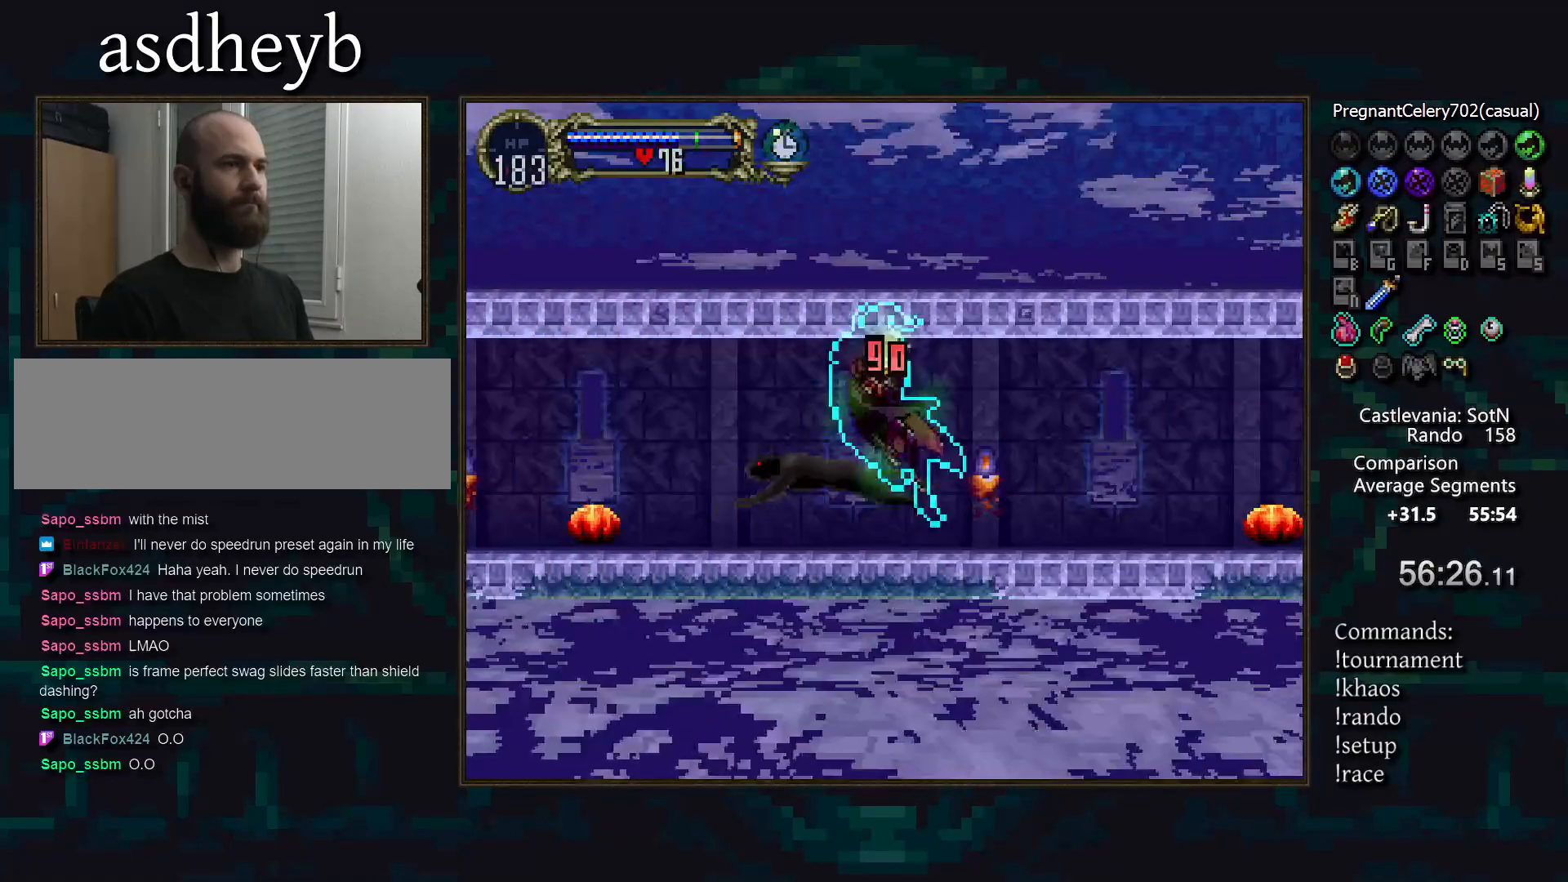
{"buttons": [], "events": [[250, "CROSS", "down"], [333, "CROSS", "up"]]}
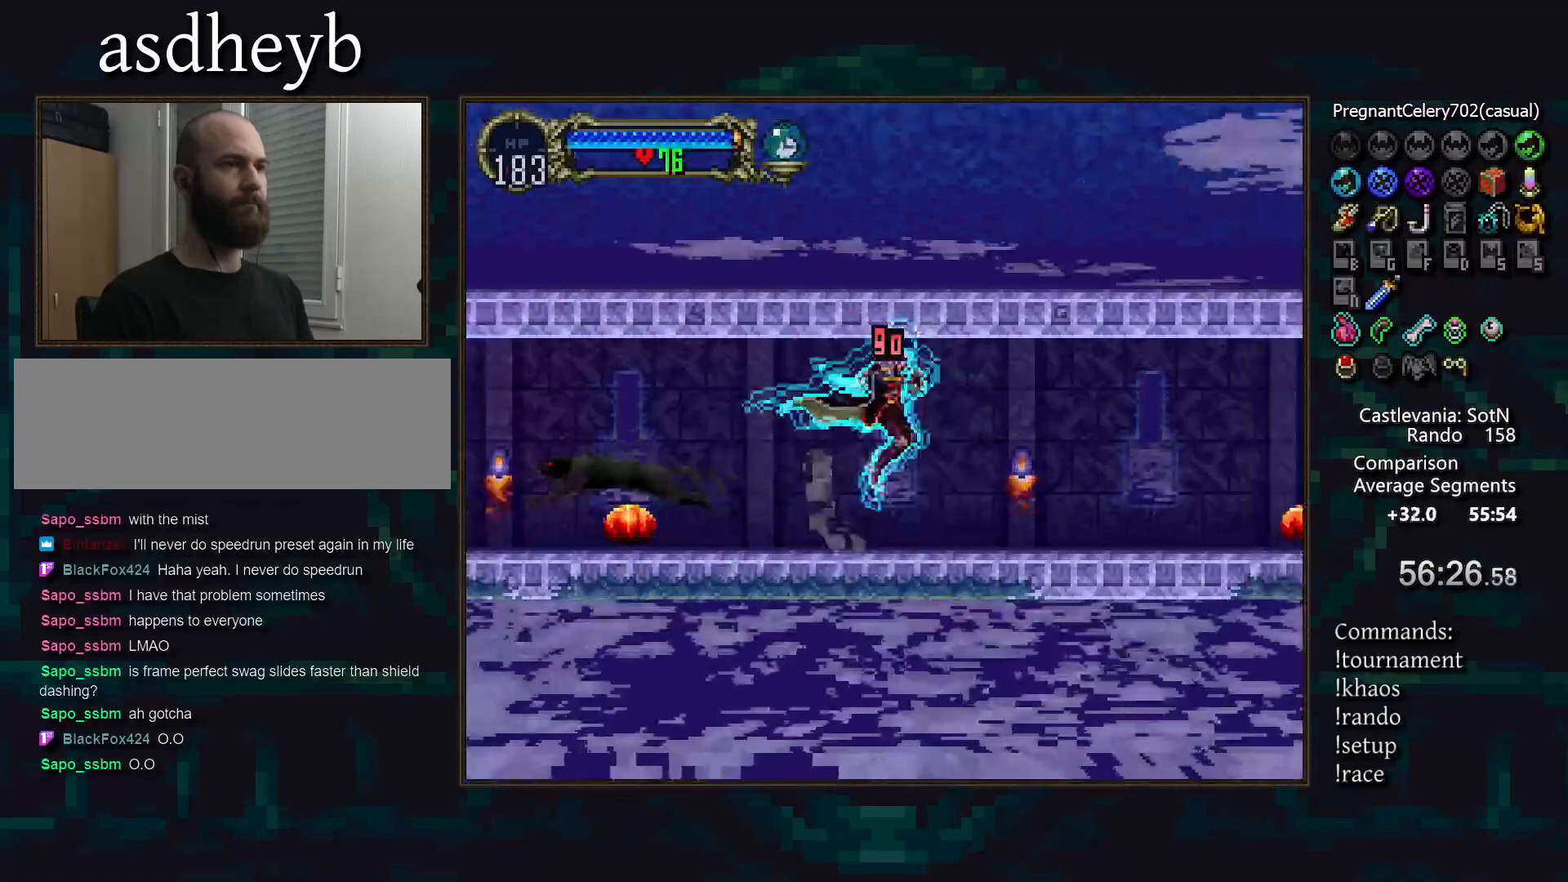
{"buttons": ["DPAD_DOWN"], "events": [[217, "DPAD_LEFT", "down"], [333, "DPAD_LEFT", "up"], [500, "DPAD_DOWN", "down"]]}
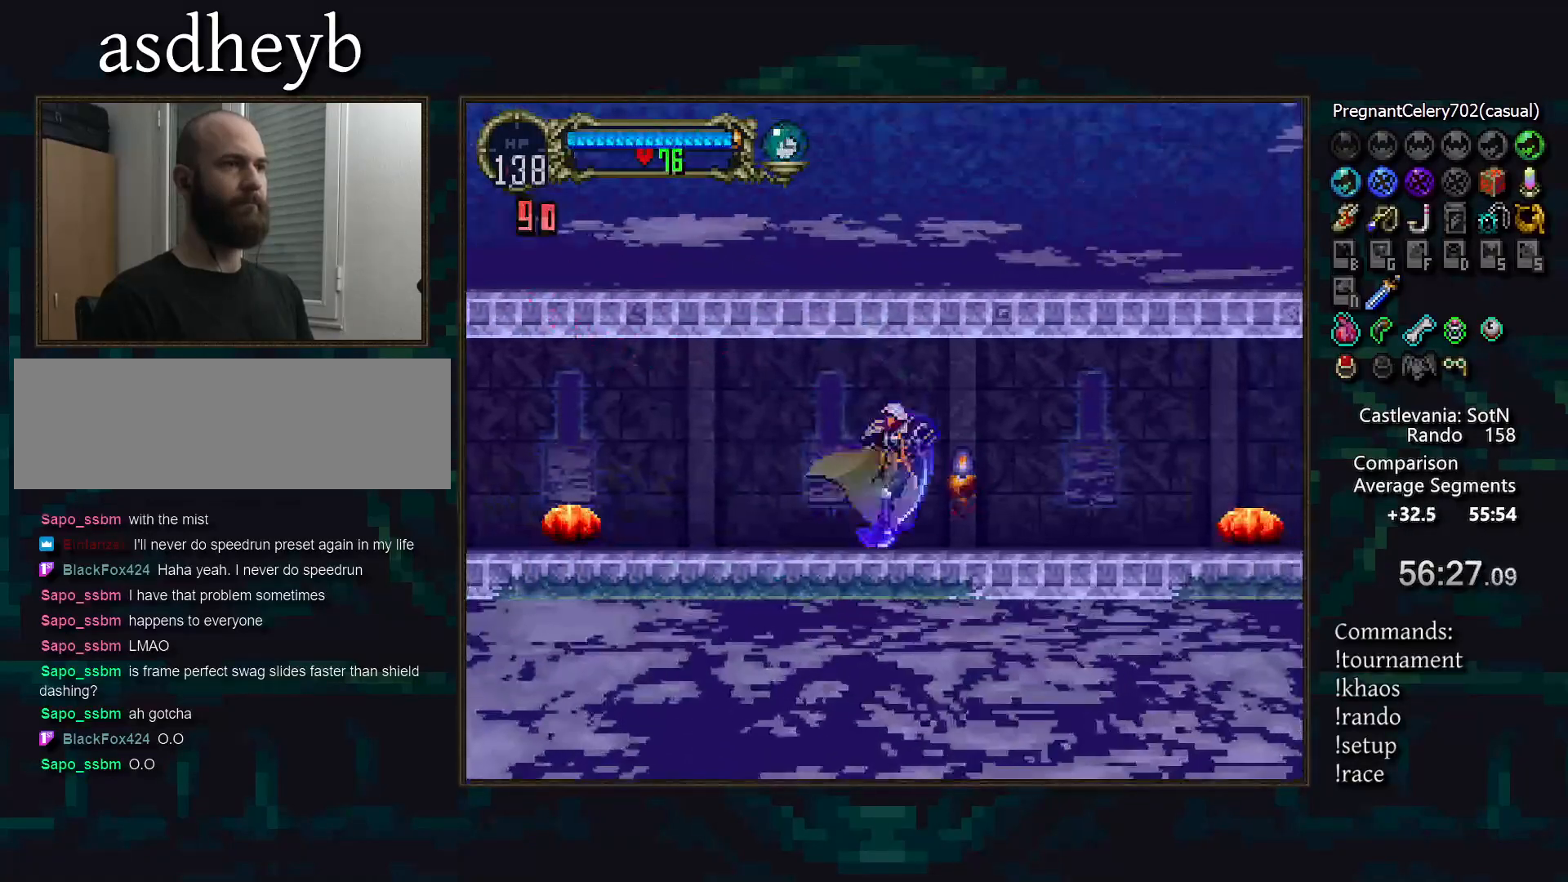
{"buttons": [], "events": [[167, "DPAD_LEFT", "down"], [217, "DPAD_DOWN", "up"], [350, "DPAD_LEFT", "up"], [383, "SQUARE", "down"], [450, "SQUARE", "up"]]}
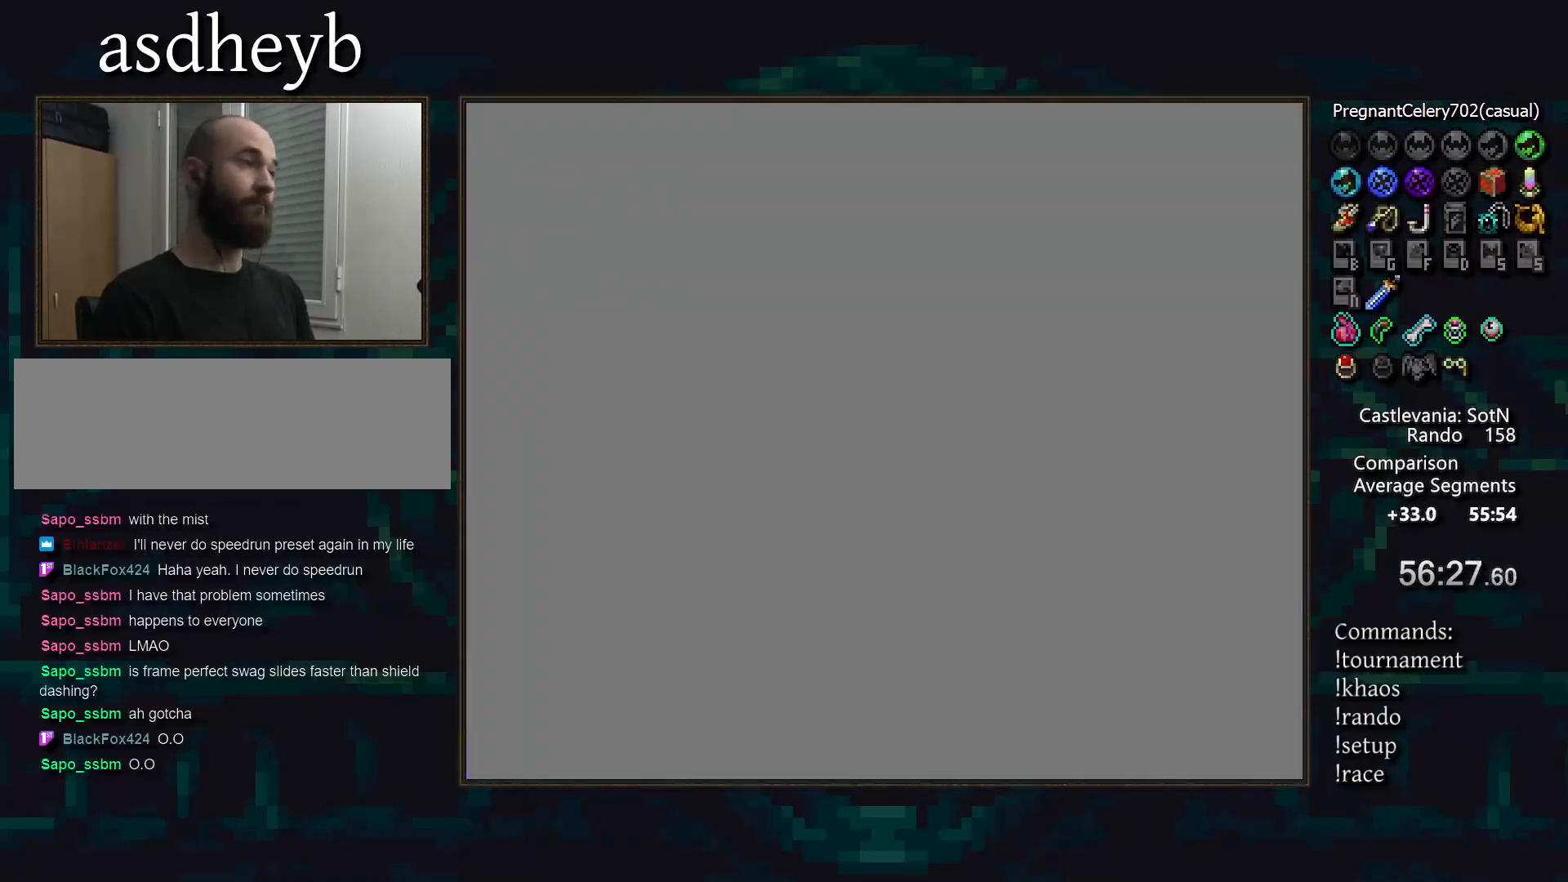
{"buttons": [], "events": []}
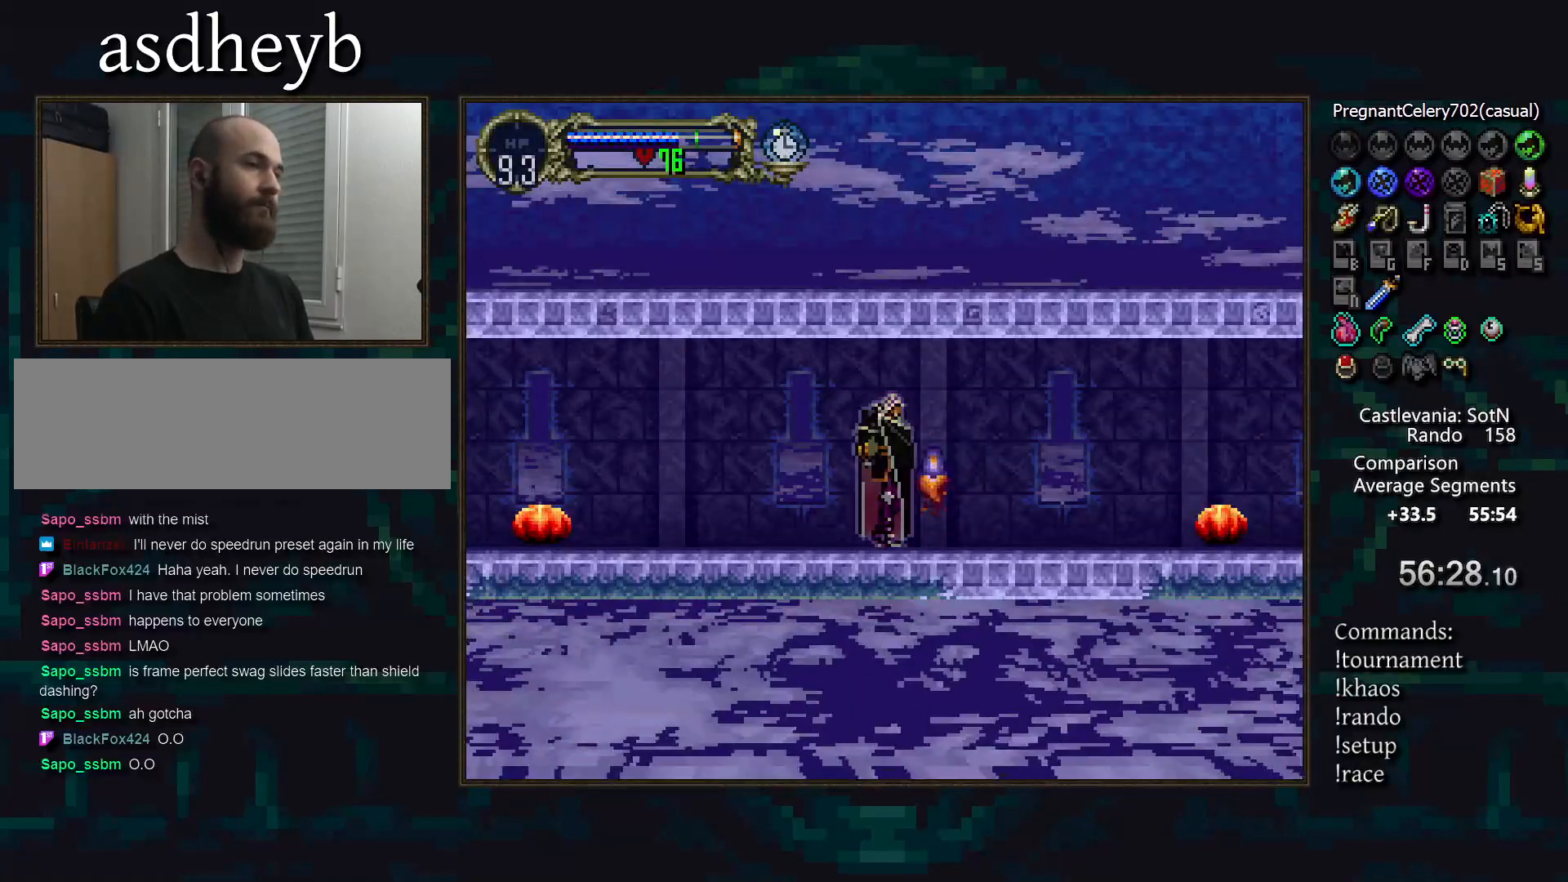
{"buttons": [], "events": []}
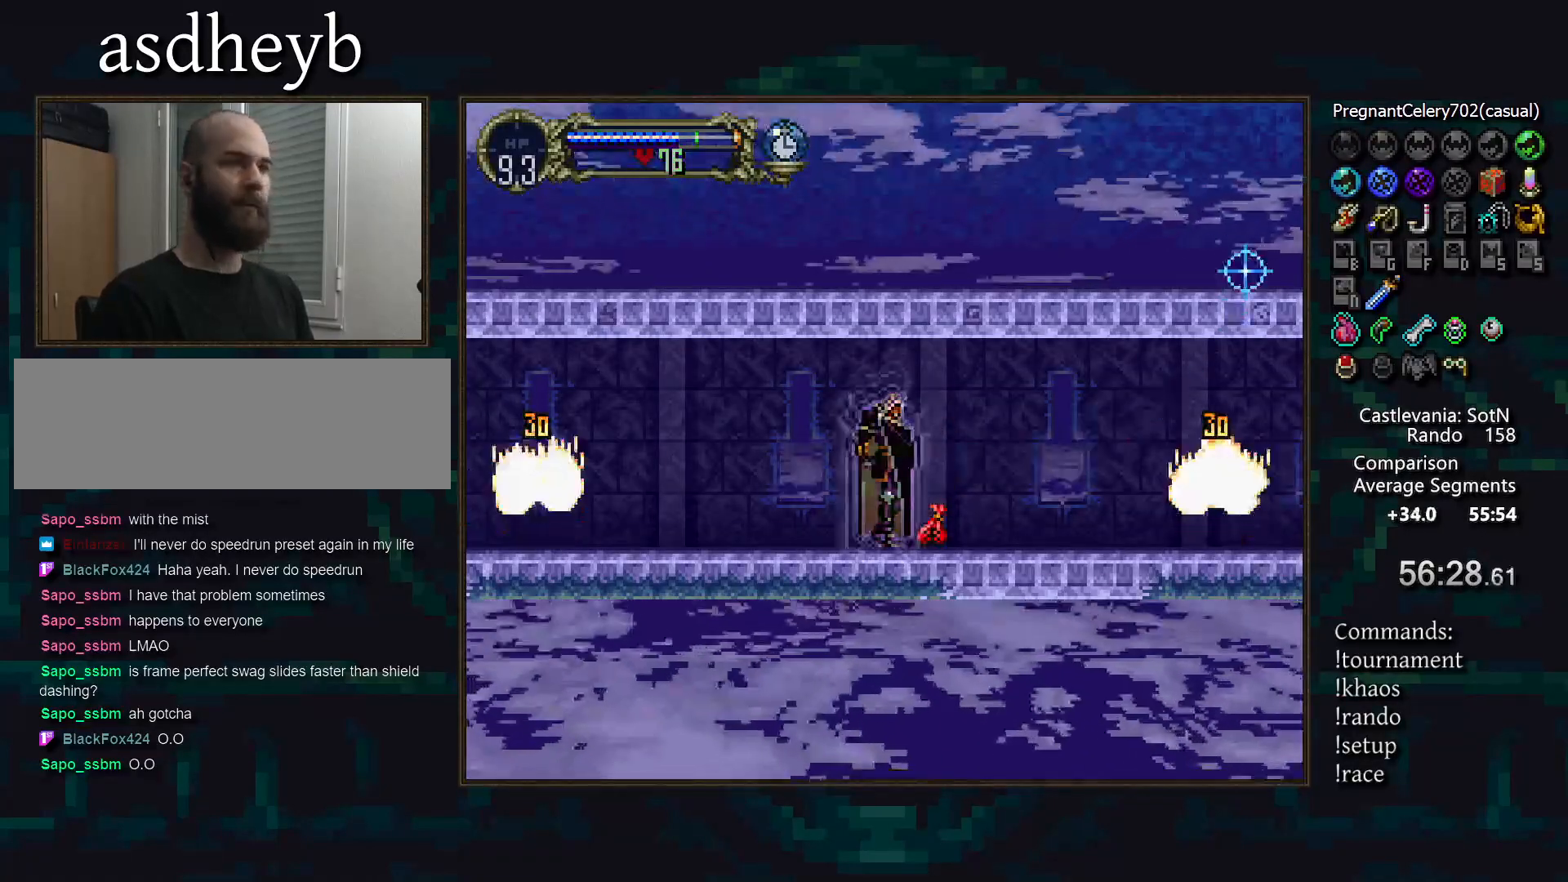
{"buttons": [], "events": []}